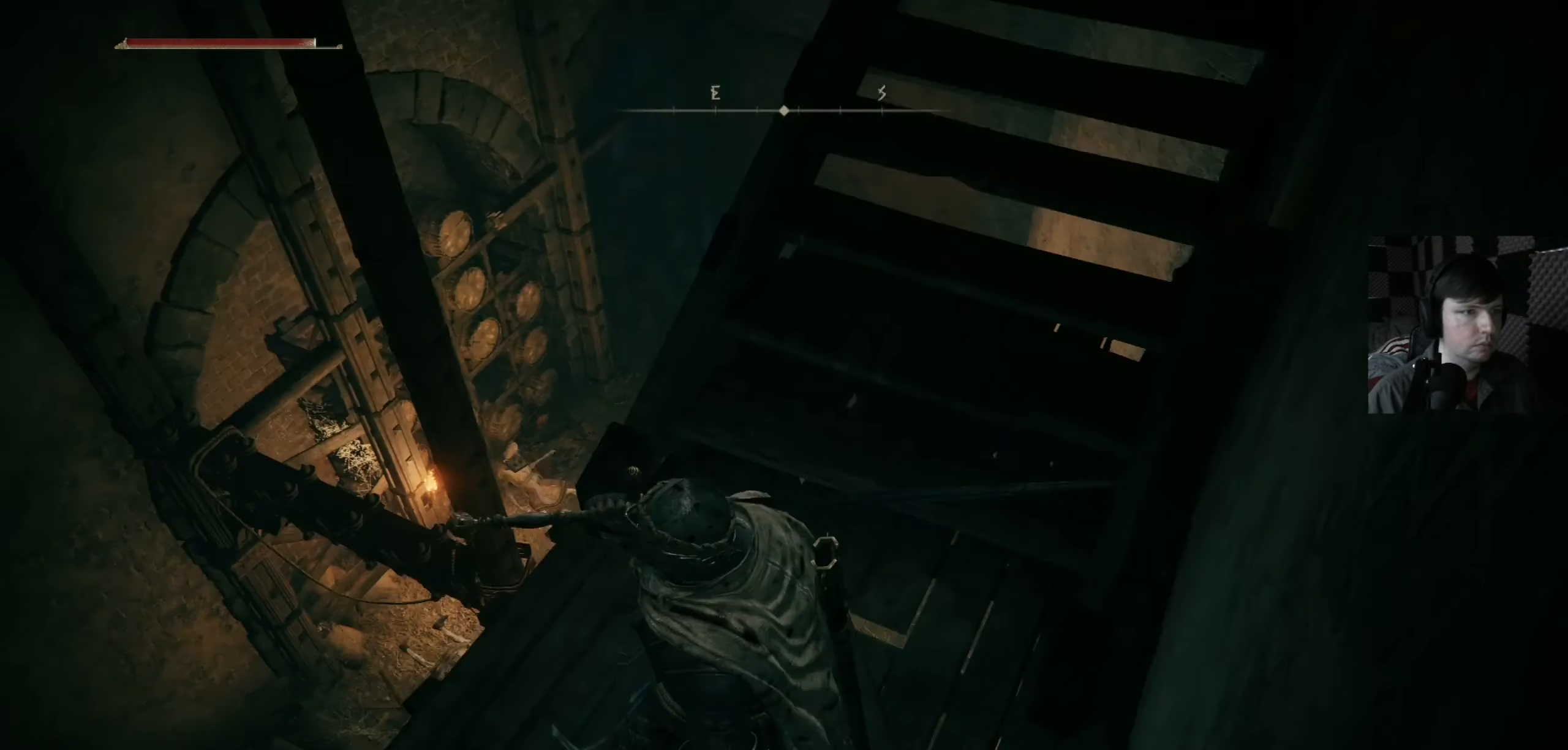
Gameplay with a controller (Xbox layout); each line is a JSON object with the inputs held at the frame after it (dt_ms = milliseconds from this image to that frame). "events" lists button and stick changes between this image and that frame as [ms after this image, input, new state], when the widget could be followed in between.
{"dt_ms": 500, "buttons": [], "left_stick": "center", "right_stick": "center", "events": [[67, "left_stick", "left"], [100, "right_stick", "right"], [200, "left_stick", "center"], [400, "right_stick", "center"]]}
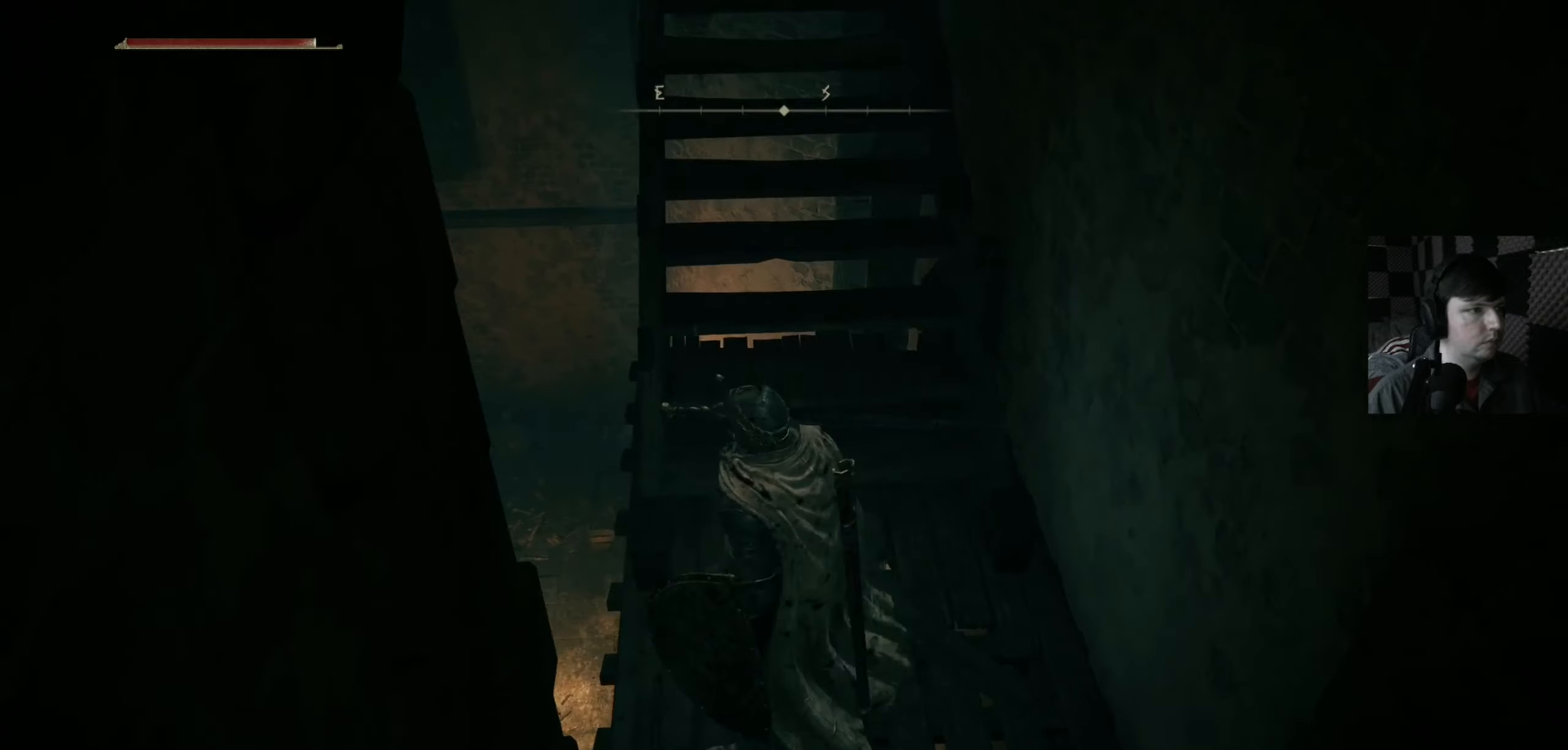
{"dt_ms": 500, "buttons": [], "left_stick": "center", "right_stick": "down-left", "events": [[166, "right_stick", "down-left"]]}
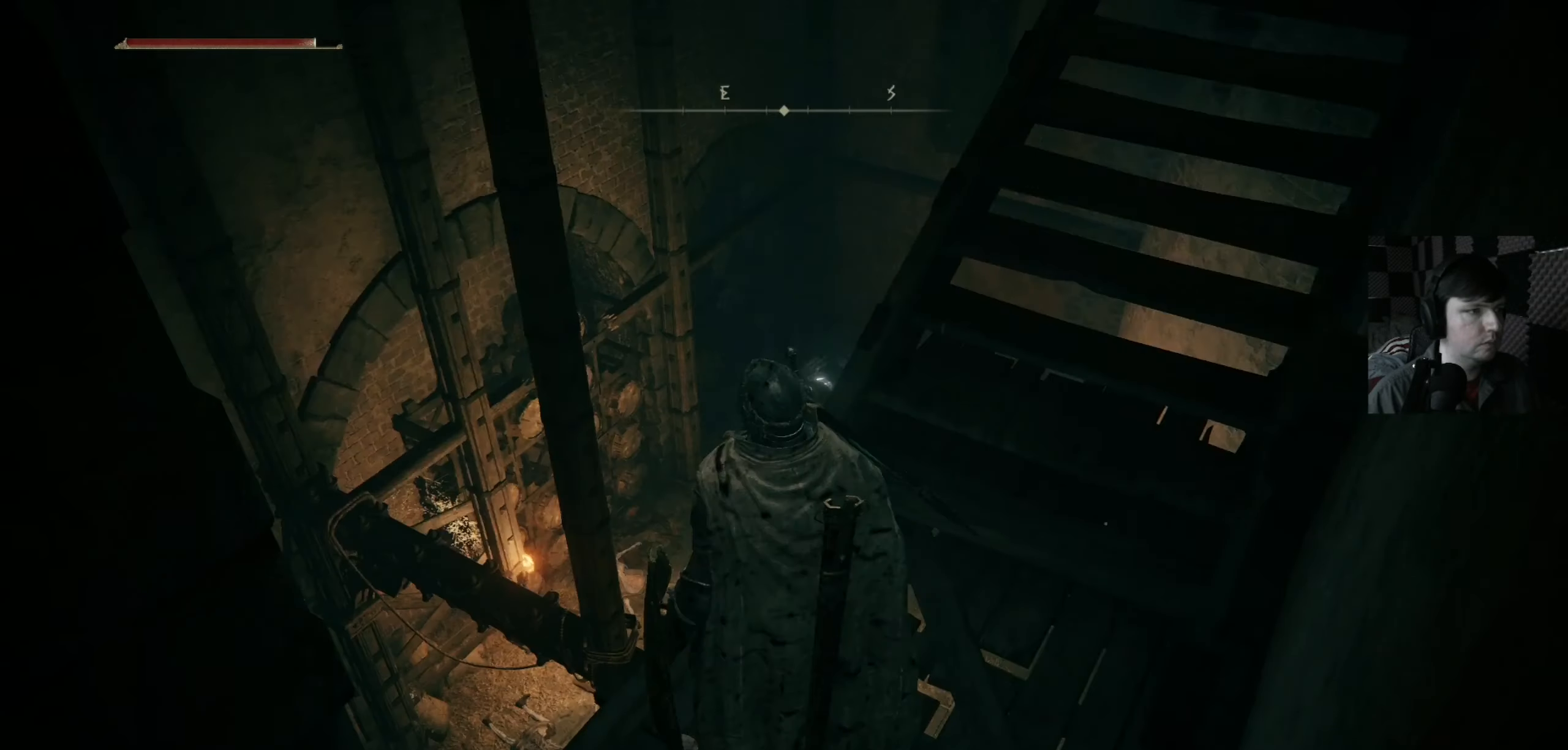
{"dt_ms": 500, "buttons": [], "left_stick": "down-right", "right_stick": "left", "events": [[33, "left_stick", "right"], [100, "right_stick", "left"], [466, "left_stick", "down-right"]]}
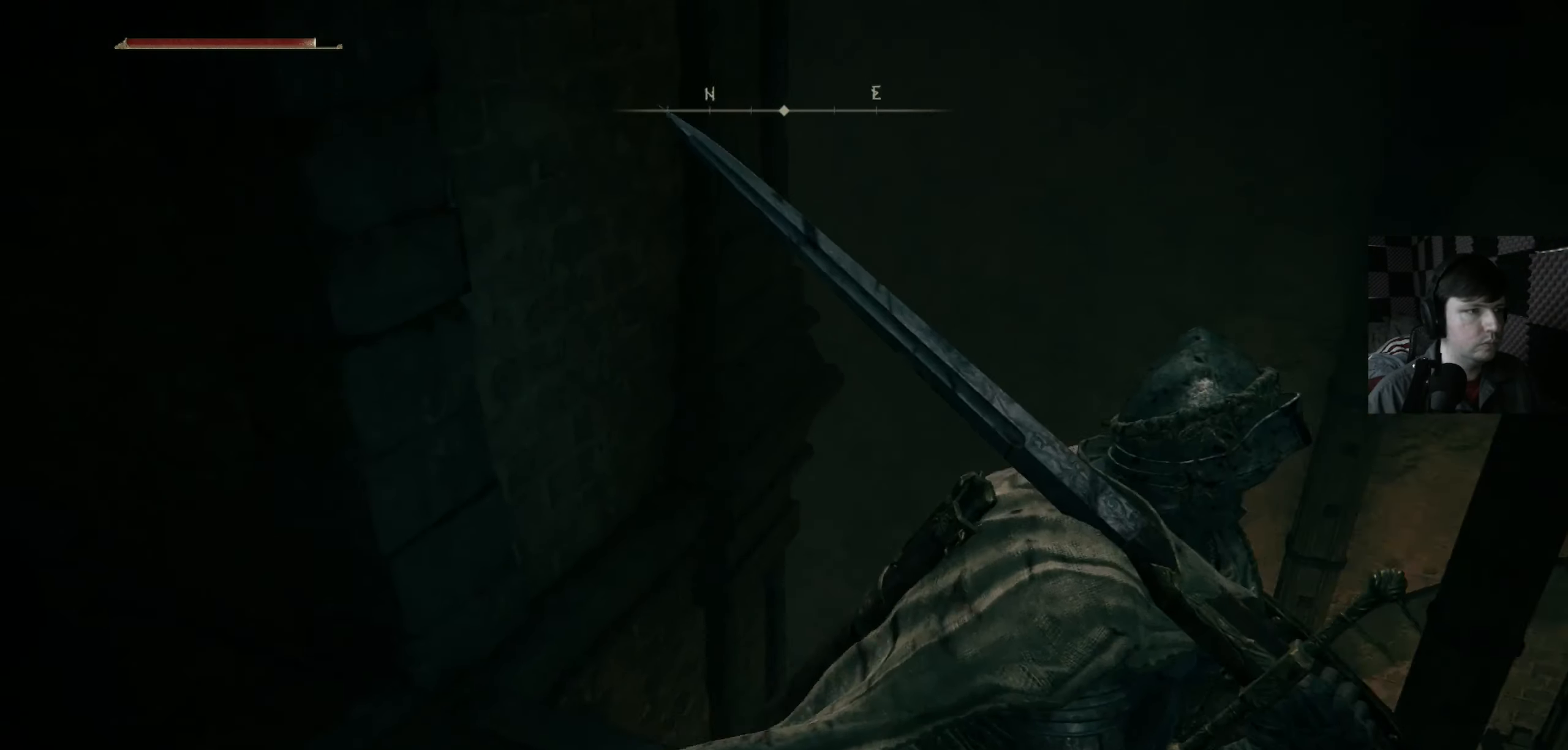
{"dt_ms": 500, "buttons": [], "left_stick": "down", "right_stick": "down-left", "events": [[200, "right_stick", "center"], [233, "left_stick", "down"], [333, "right_stick", "down-left"]]}
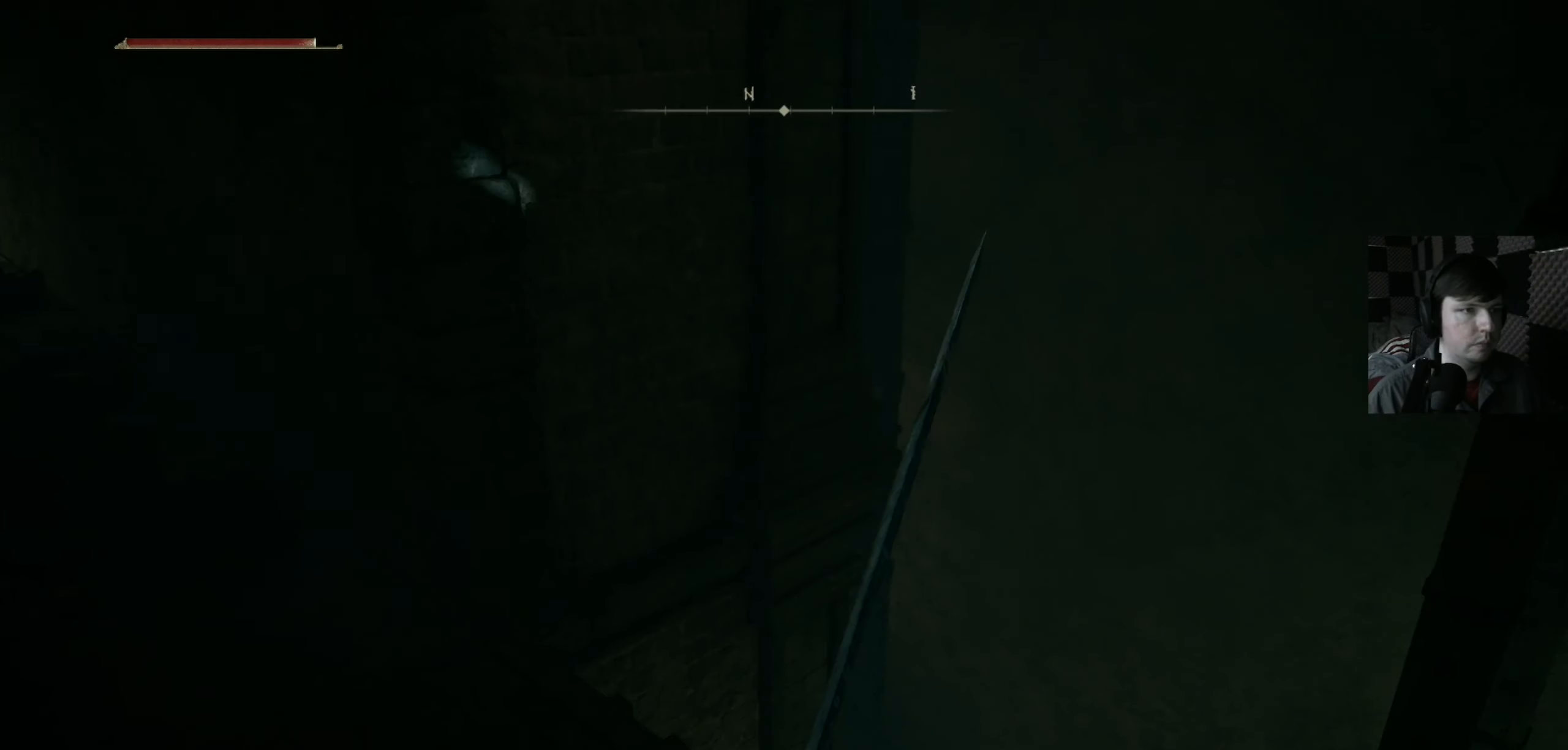
{"dt_ms": 500, "buttons": [], "left_stick": "down", "right_stick": "center", "events": [[200, "right_stick", "center"]]}
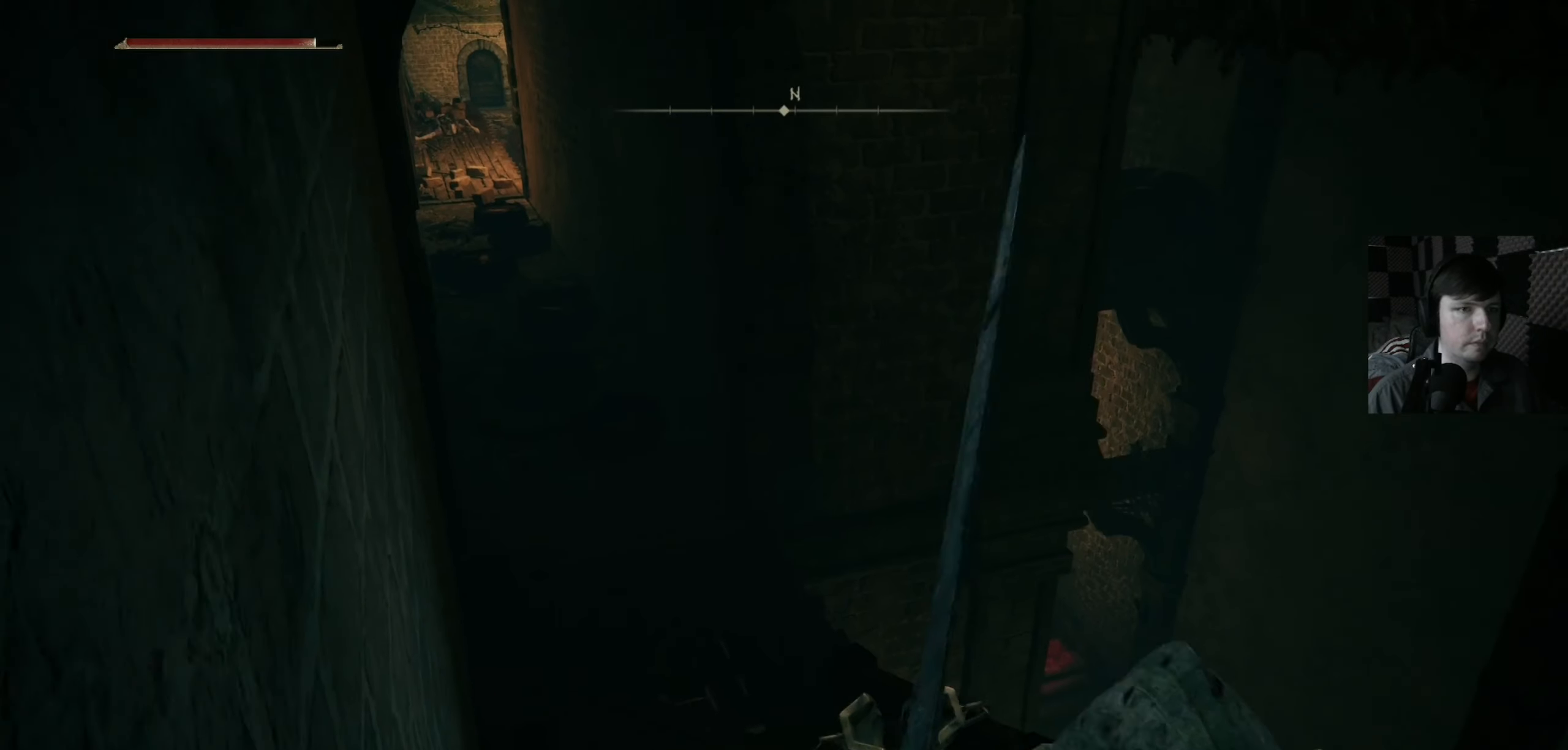
{"dt_ms": 500, "buttons": [], "left_stick": "down-right", "right_stick": "left", "events": [[33, "right_stick", "down-left"], [66, "left_stick", "down-right"], [233, "right_stick", "center"], [500, "right_stick", "left"]]}
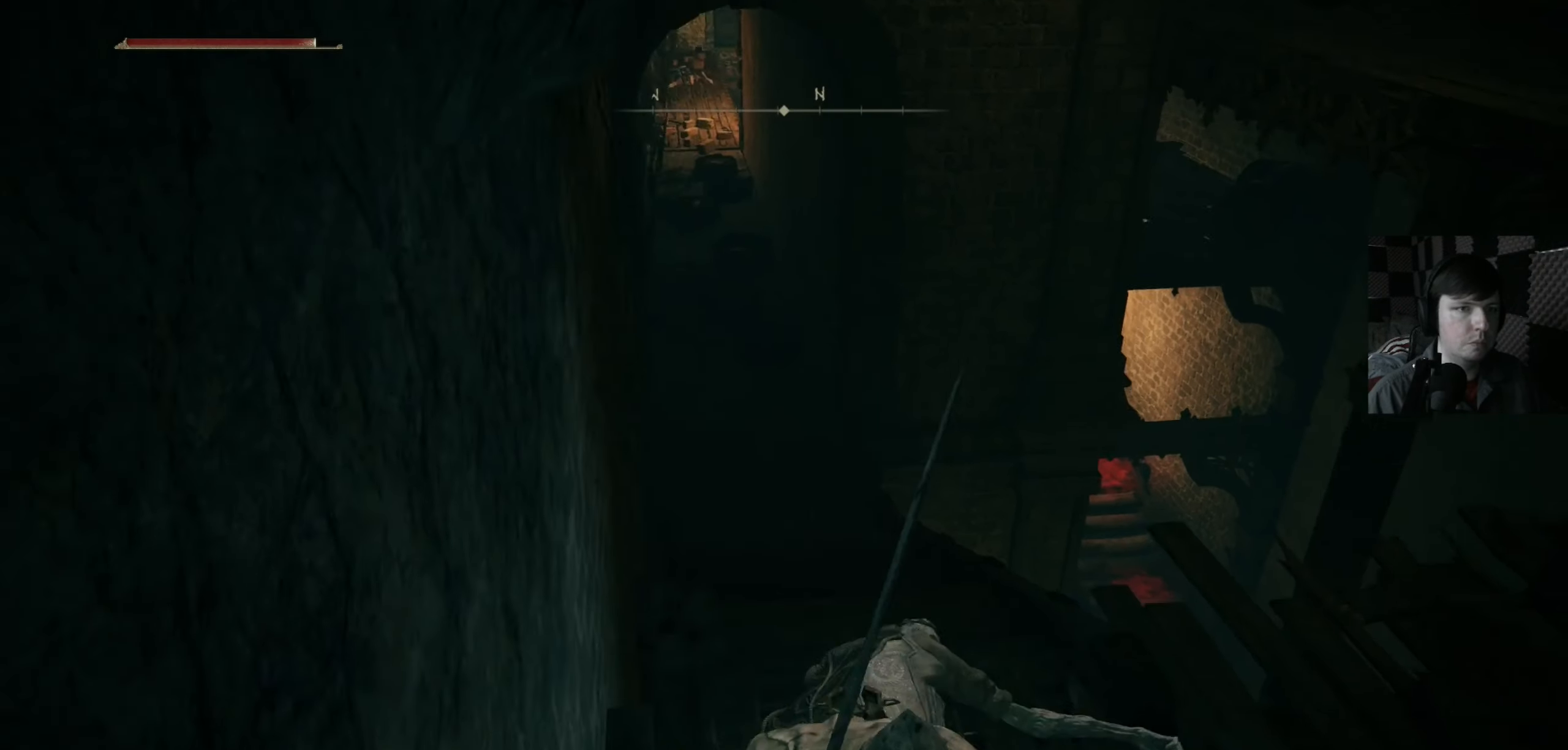
{"dt_ms": 500, "buttons": [], "left_stick": "up-right", "right_stick": "left", "events": [[100, "right_stick", "up-left"], [166, "left_stick", "right"], [400, "left_stick", "up-right"], [466, "right_stick", "left"]]}
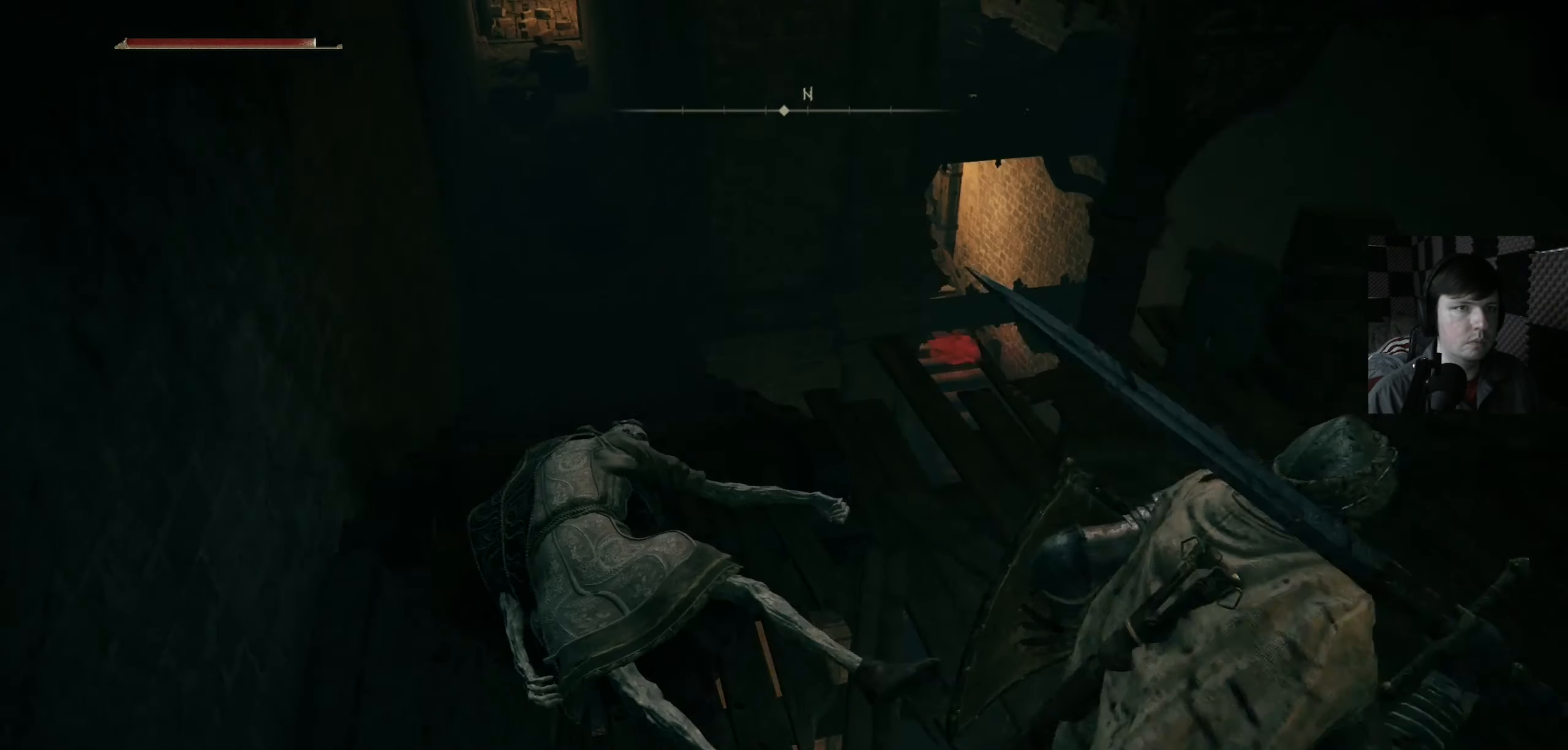
{"dt_ms": 500, "buttons": [], "left_stick": "up-right", "right_stick": "left", "events": []}
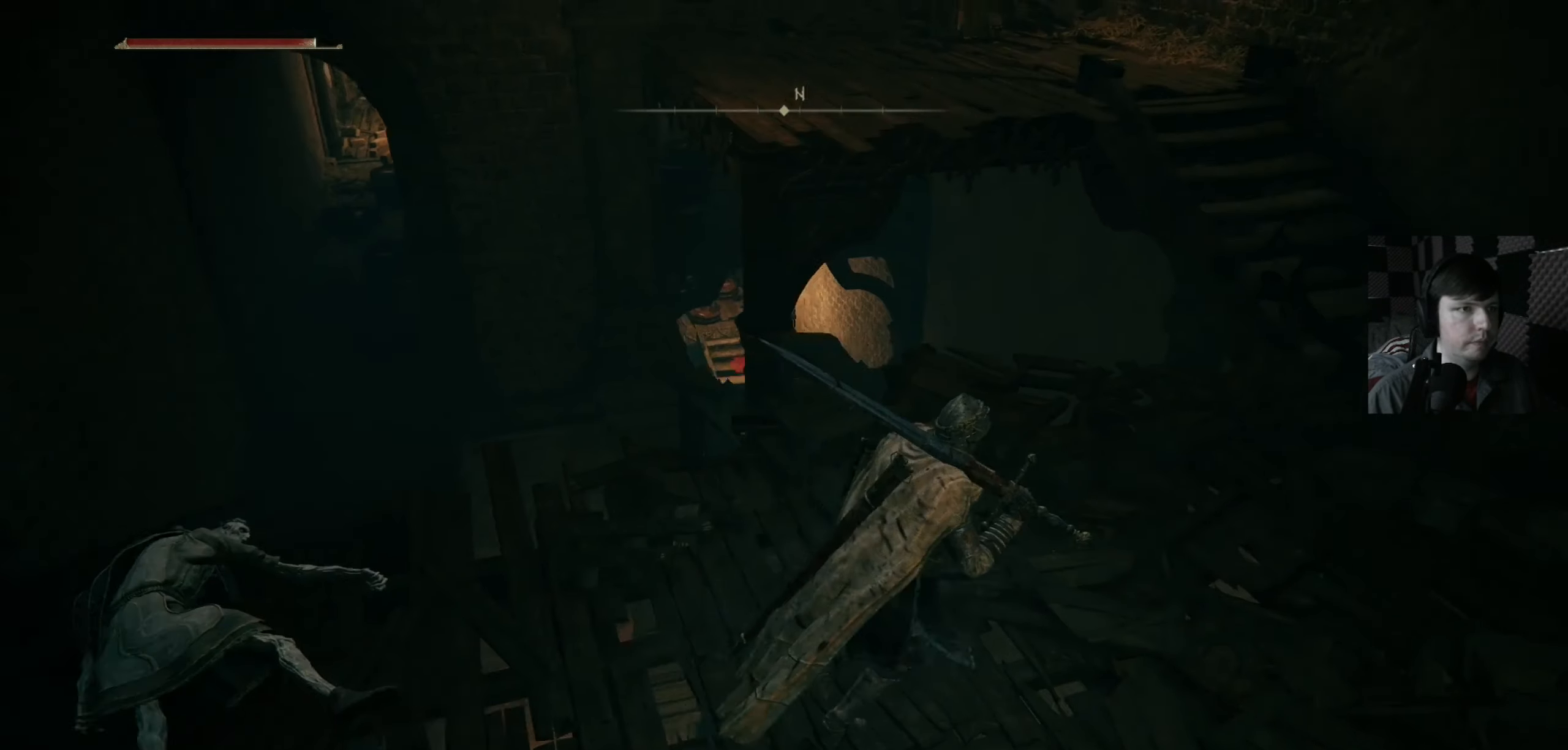
{"dt_ms": 500, "buttons": [], "left_stick": "up-right", "right_stick": "left", "events": []}
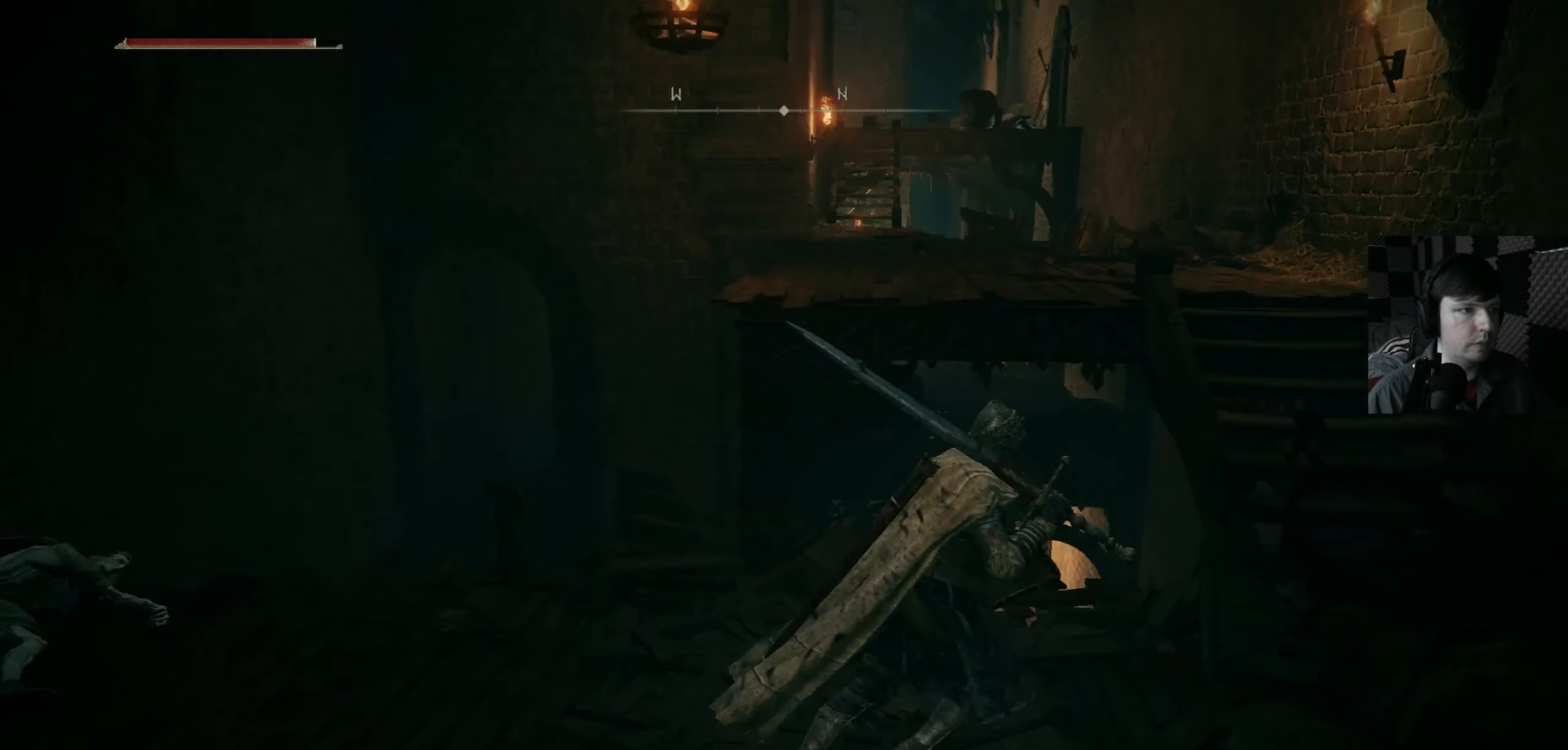
{"dt_ms": 500, "buttons": [], "left_stick": "up-right", "right_stick": "left", "events": [[33, "left_stick", "right"], [100, "right_stick", "center"], [233, "right_stick", "down-left"], [333, "right_stick", "left"], [500, "left_stick", "up-right"]]}
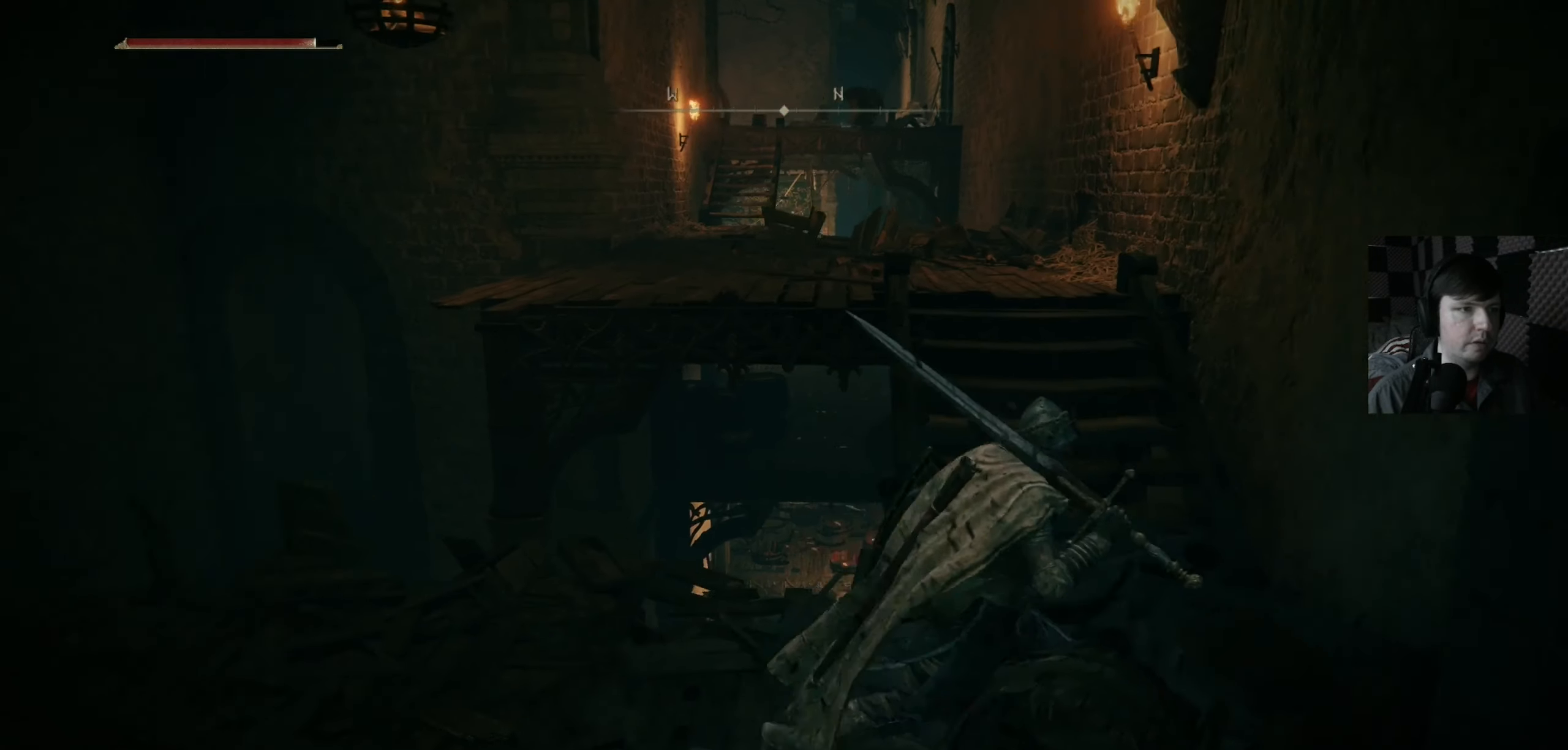
{"dt_ms": 500, "buttons": ["B"], "left_stick": "up", "right_stick": "center", "events": [[33, "right_stick", "center"], [133, "left_stick", "up"], [233, "B", "down"]]}
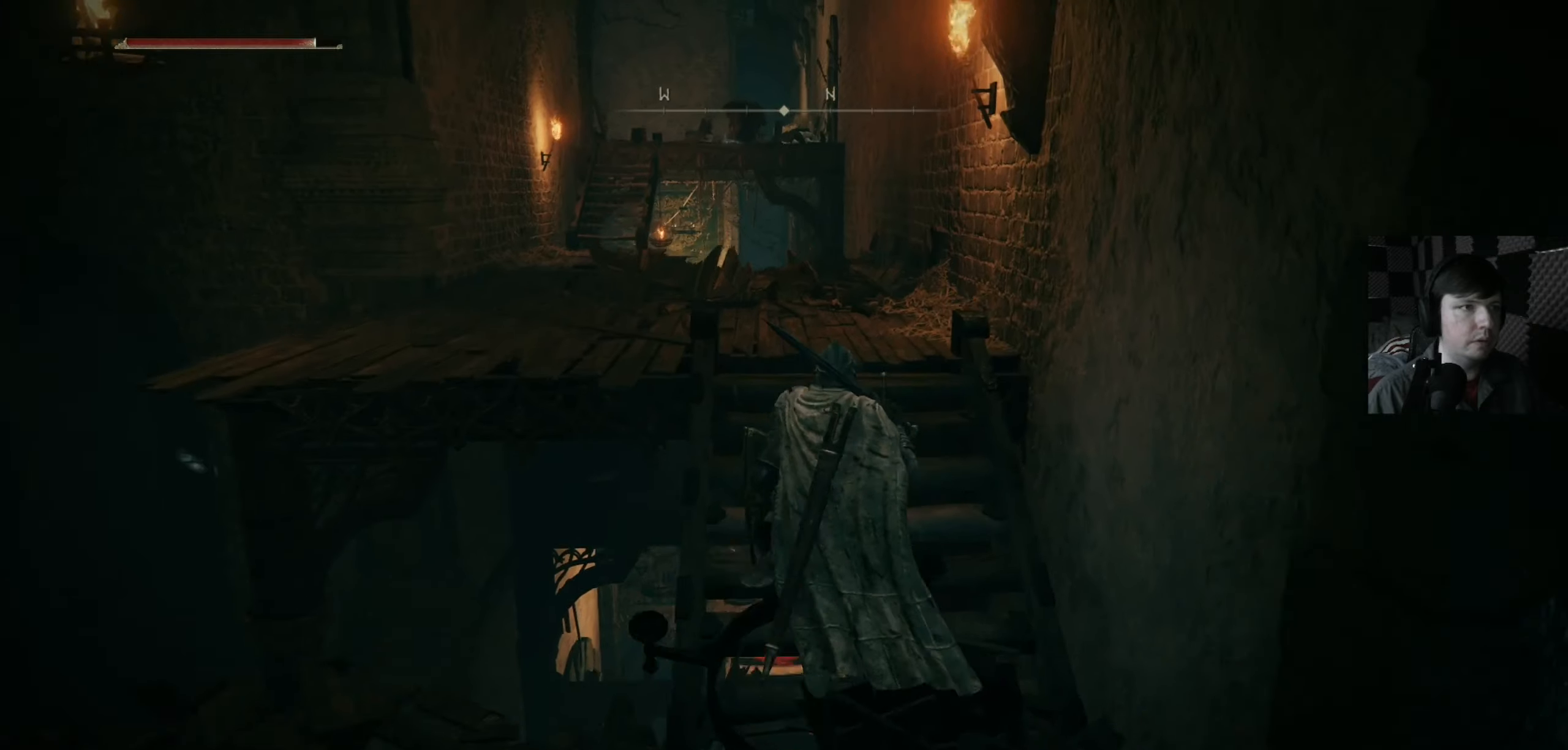
{"dt_ms": 500, "buttons": ["B"], "left_stick": "up", "right_stick": "center", "events": []}
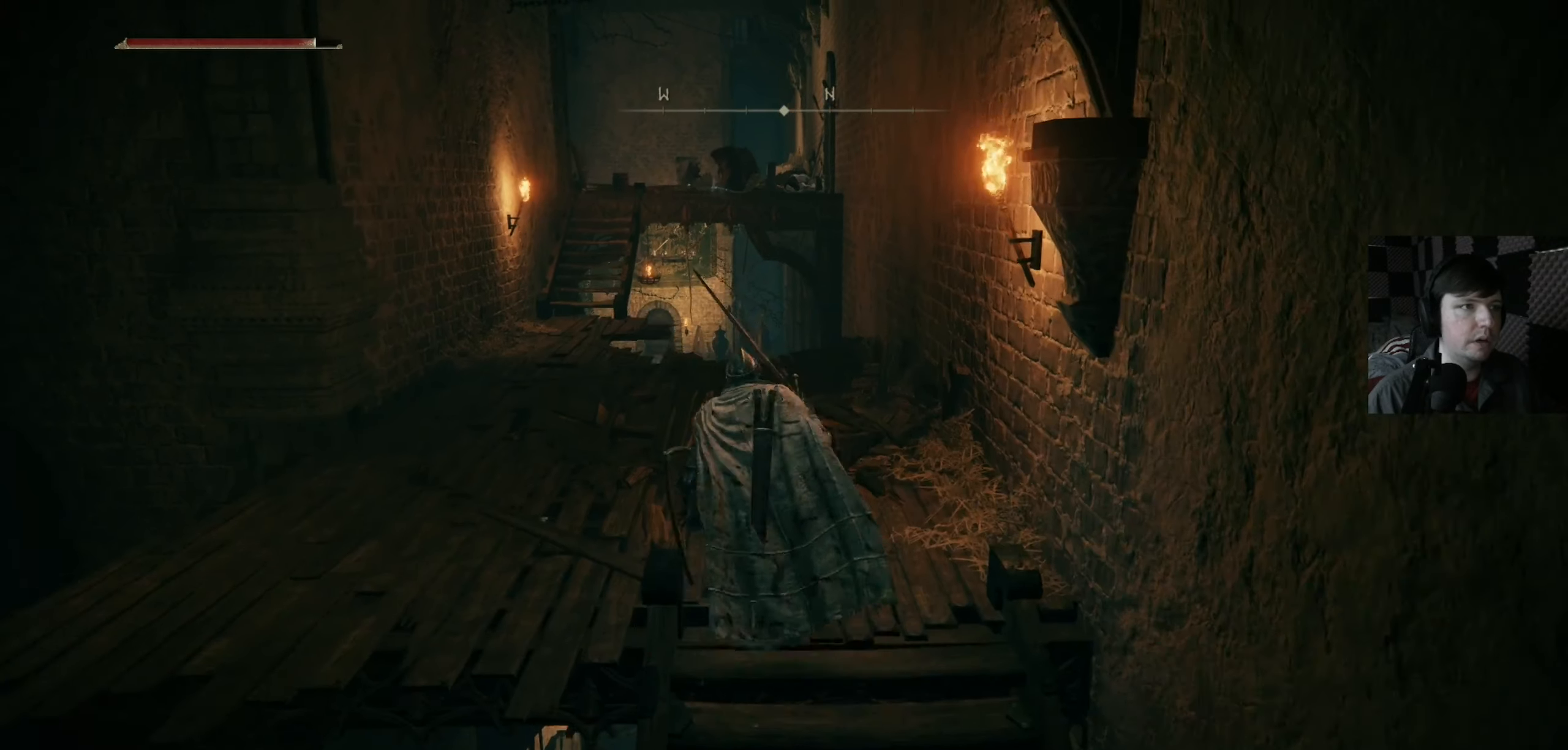
{"dt_ms": 500, "buttons": ["B"], "left_stick": "up", "right_stick": "center", "events": [[100, "left_stick", "up-left"], [433, "left_stick", "up"]]}
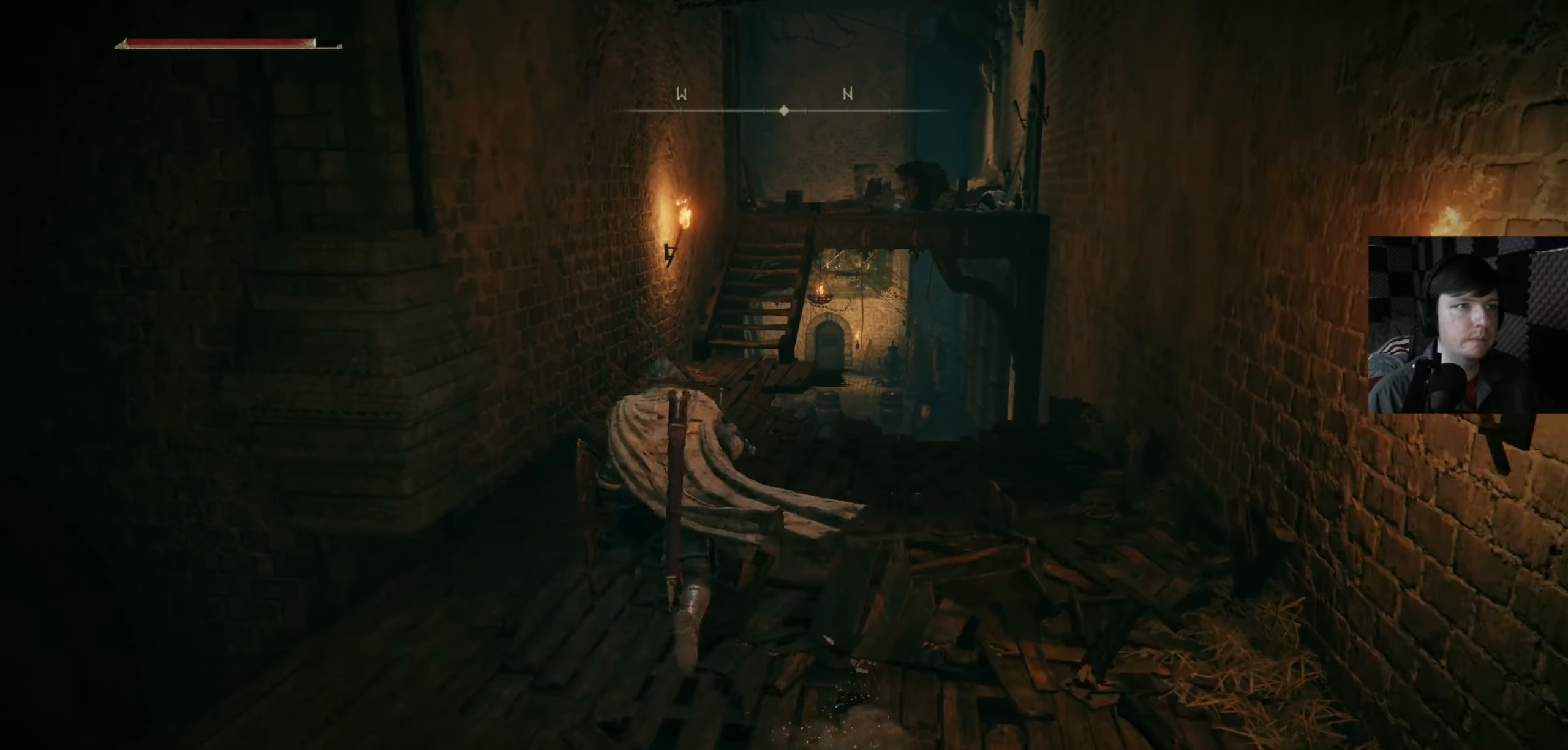
{"dt_ms": 500, "buttons": ["B"], "left_stick": "up", "right_stick": "center", "events": []}
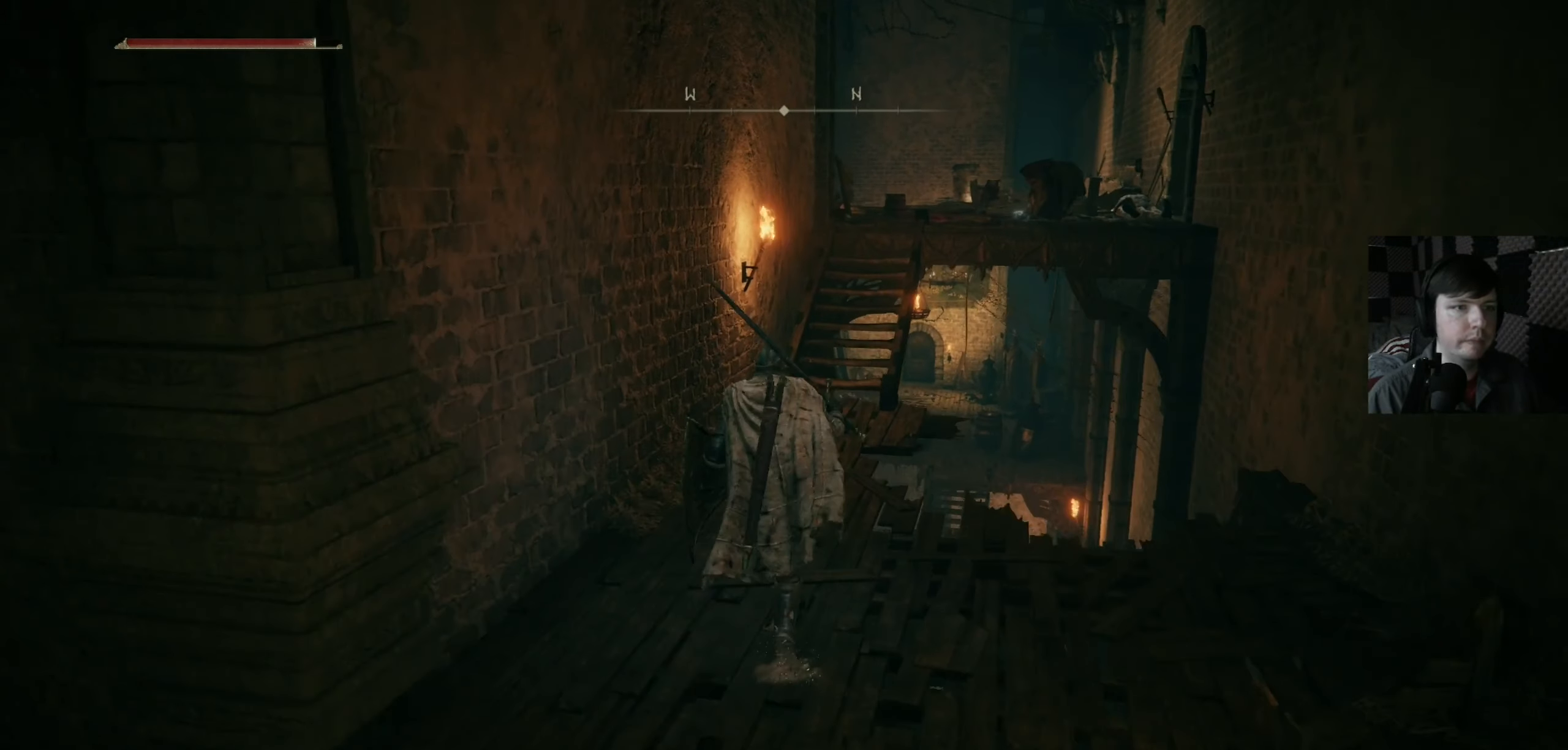
{"dt_ms": 500, "buttons": ["B"], "left_stick": "up", "right_stick": "center", "events": []}
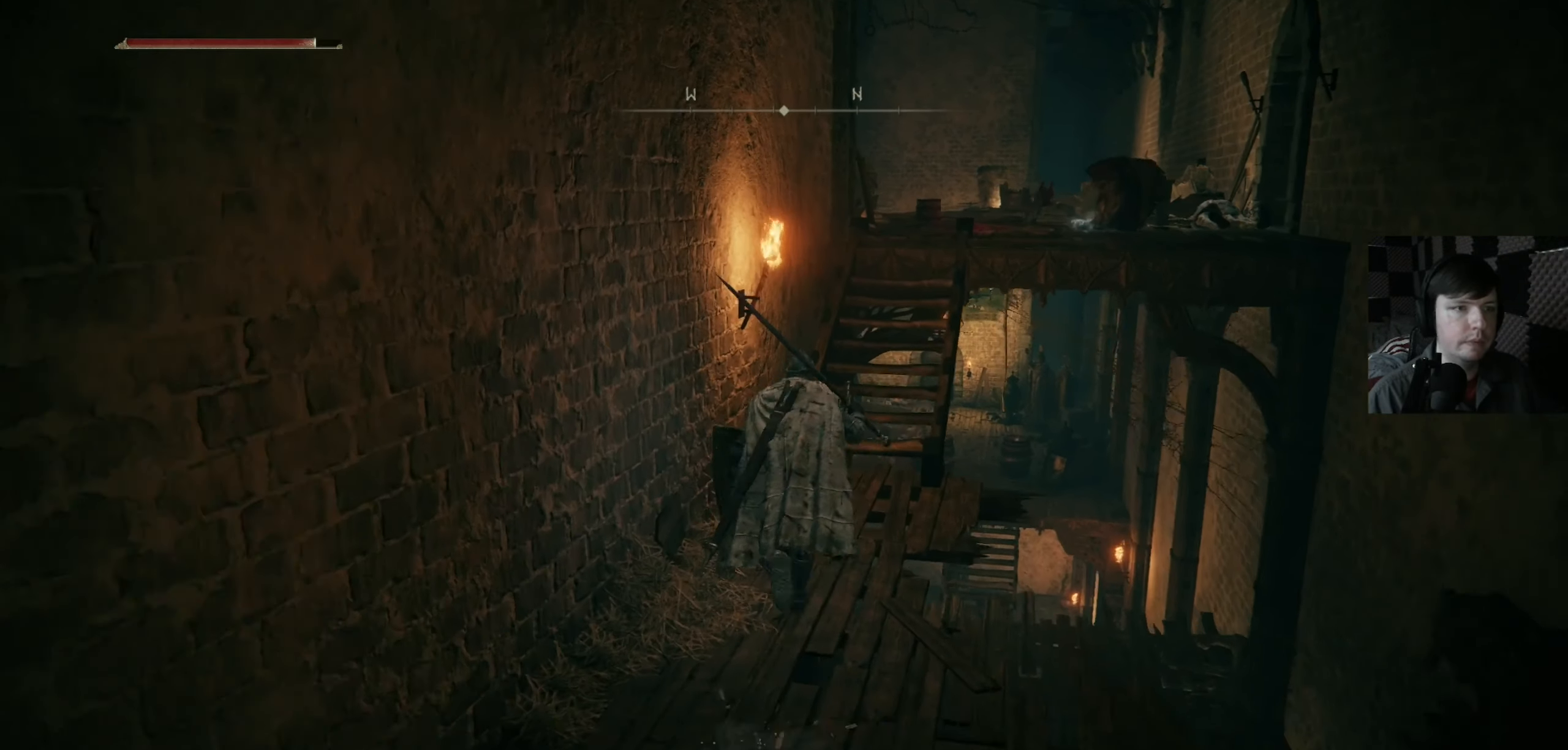
{"dt_ms": 500, "buttons": ["B"], "left_stick": "up", "right_stick": "center", "events": []}
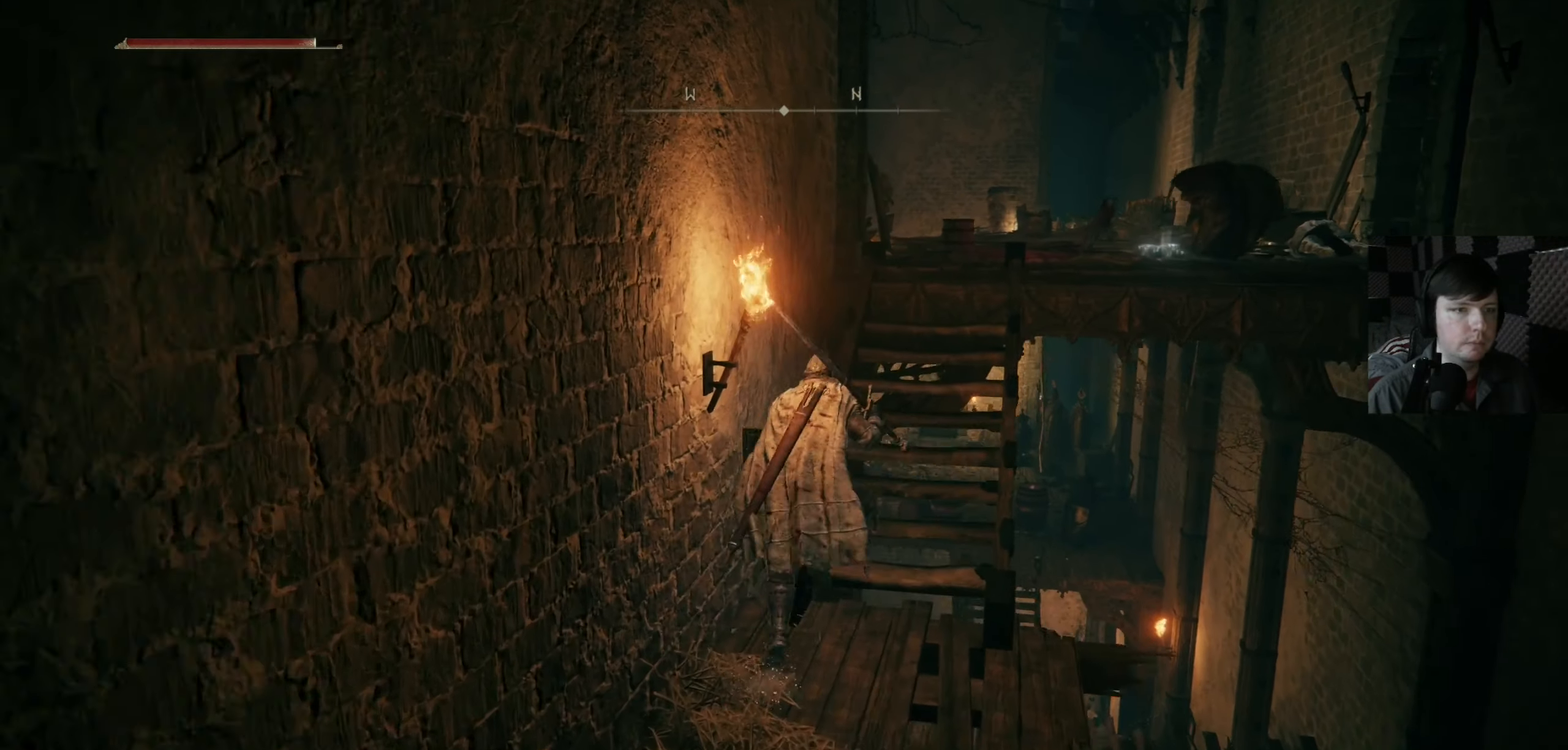
{"dt_ms": 500, "buttons": ["B"], "left_stick": "up", "right_stick": "center", "events": []}
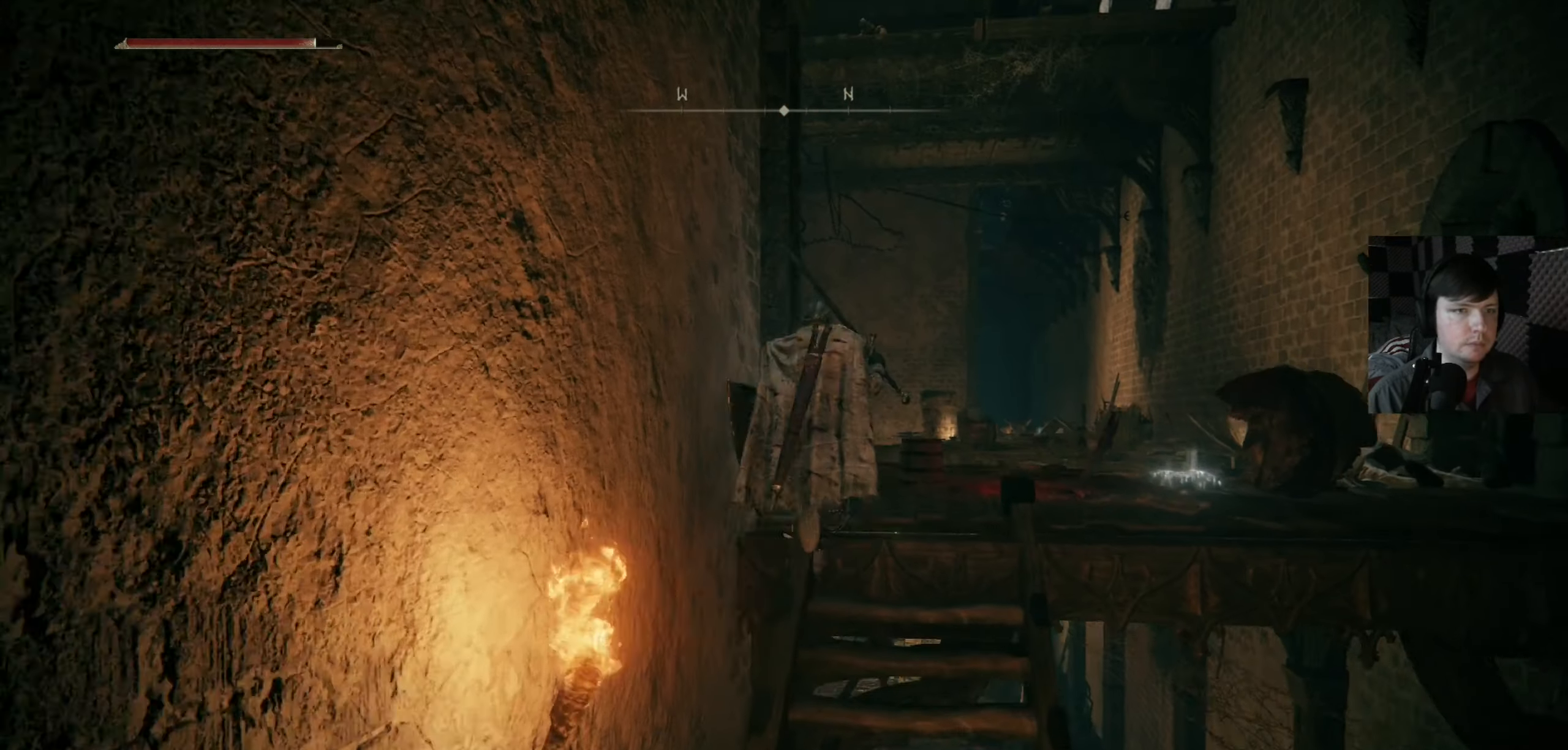
{"dt_ms": 500, "buttons": [], "left_stick": "up", "right_stick": "down-left", "events": [[133, "B", "up"], [267, "right_stick", "down-left"]]}
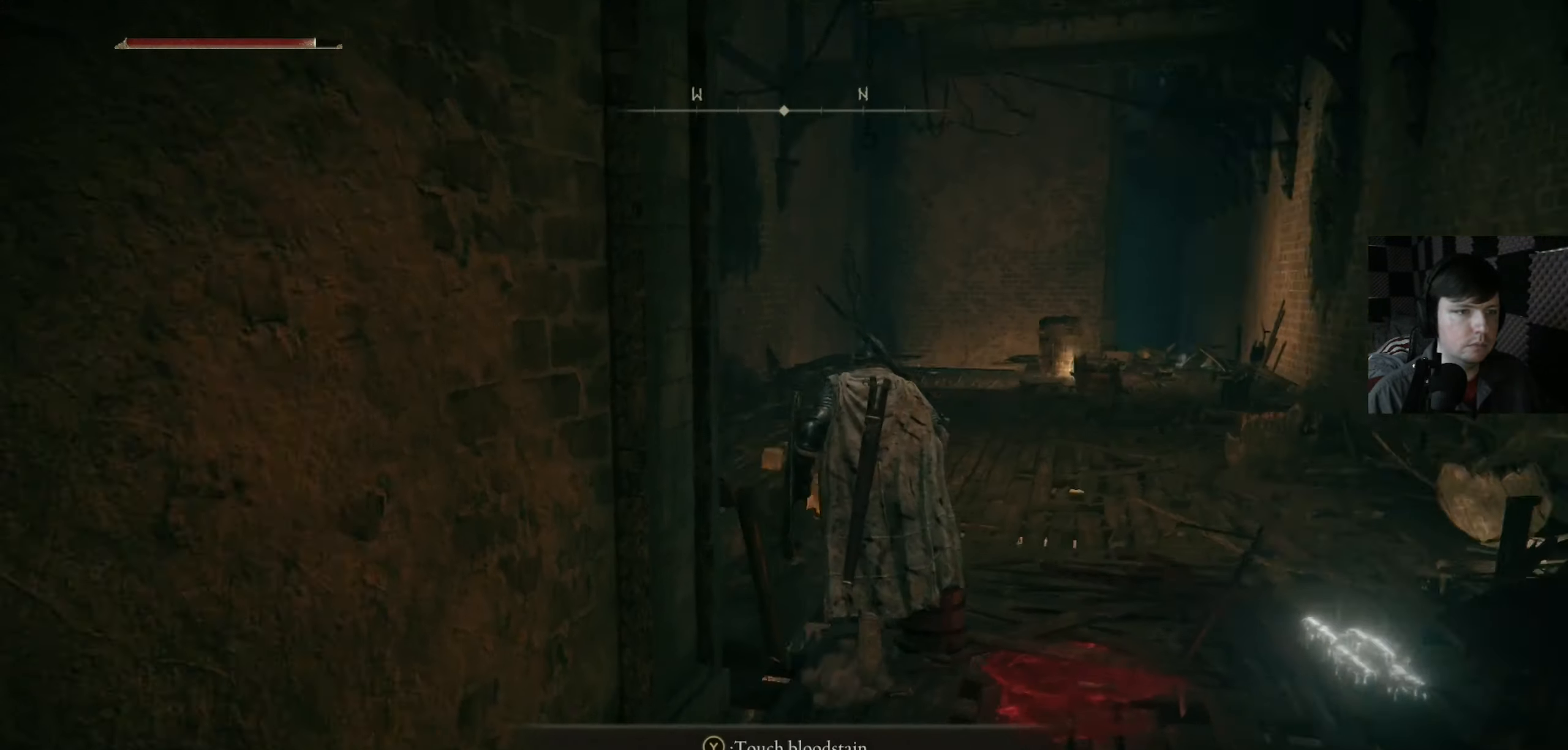
{"dt_ms": 500, "buttons": [], "left_stick": "up-right", "right_stick": "down-left", "events": [[200, "left_stick", "up-right"], [333, "right_stick", "center"], [500, "right_stick", "down-left"]]}
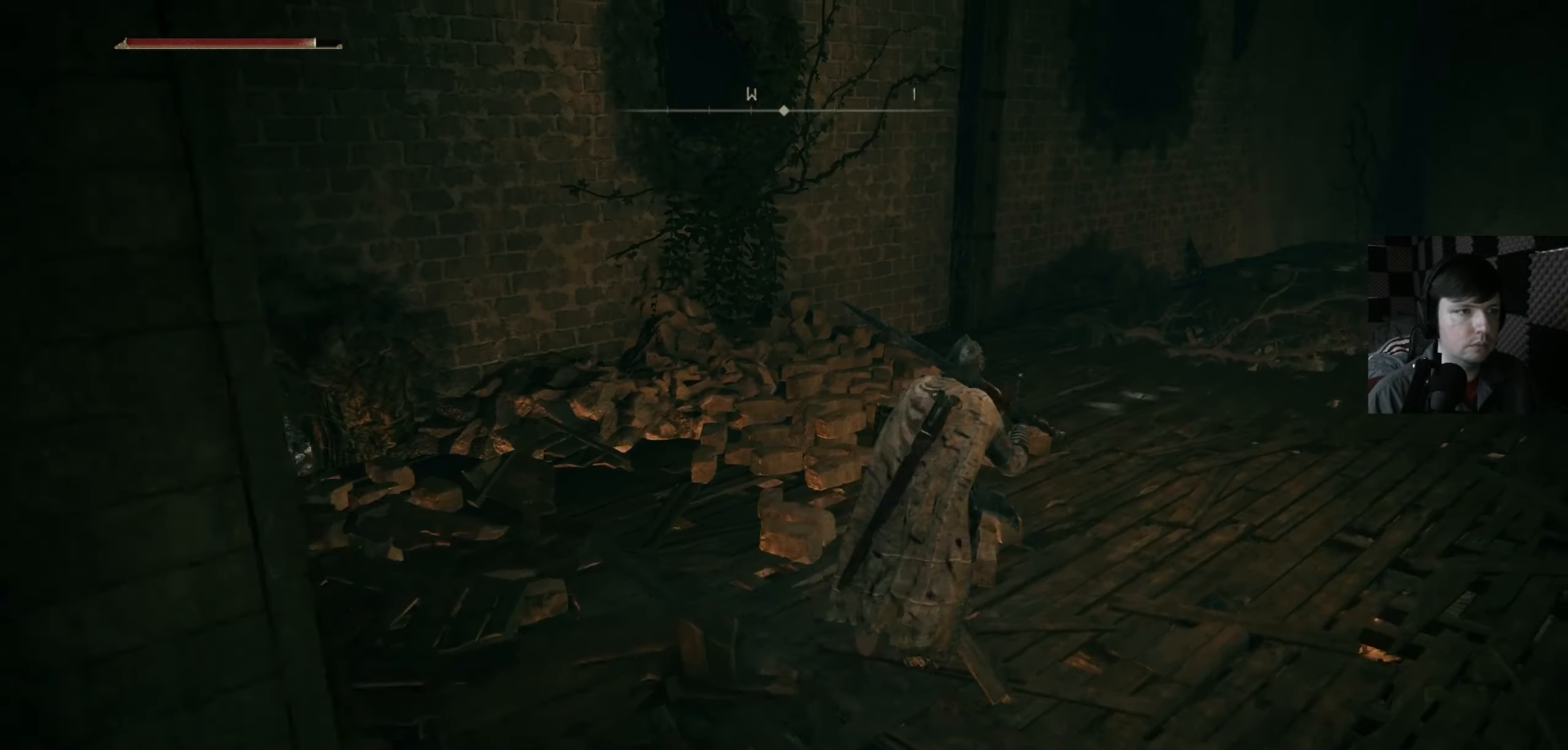
{"dt_ms": 1000, "buttons": [], "left_stick": "center", "right_stick": "left", "events": [[133, "right_stick", "center"], [533, "right_stick", "down-left"], [800, "left_stick", "right"], [967, "left_stick", "center"], [1000, "right_stick", "left"]]}
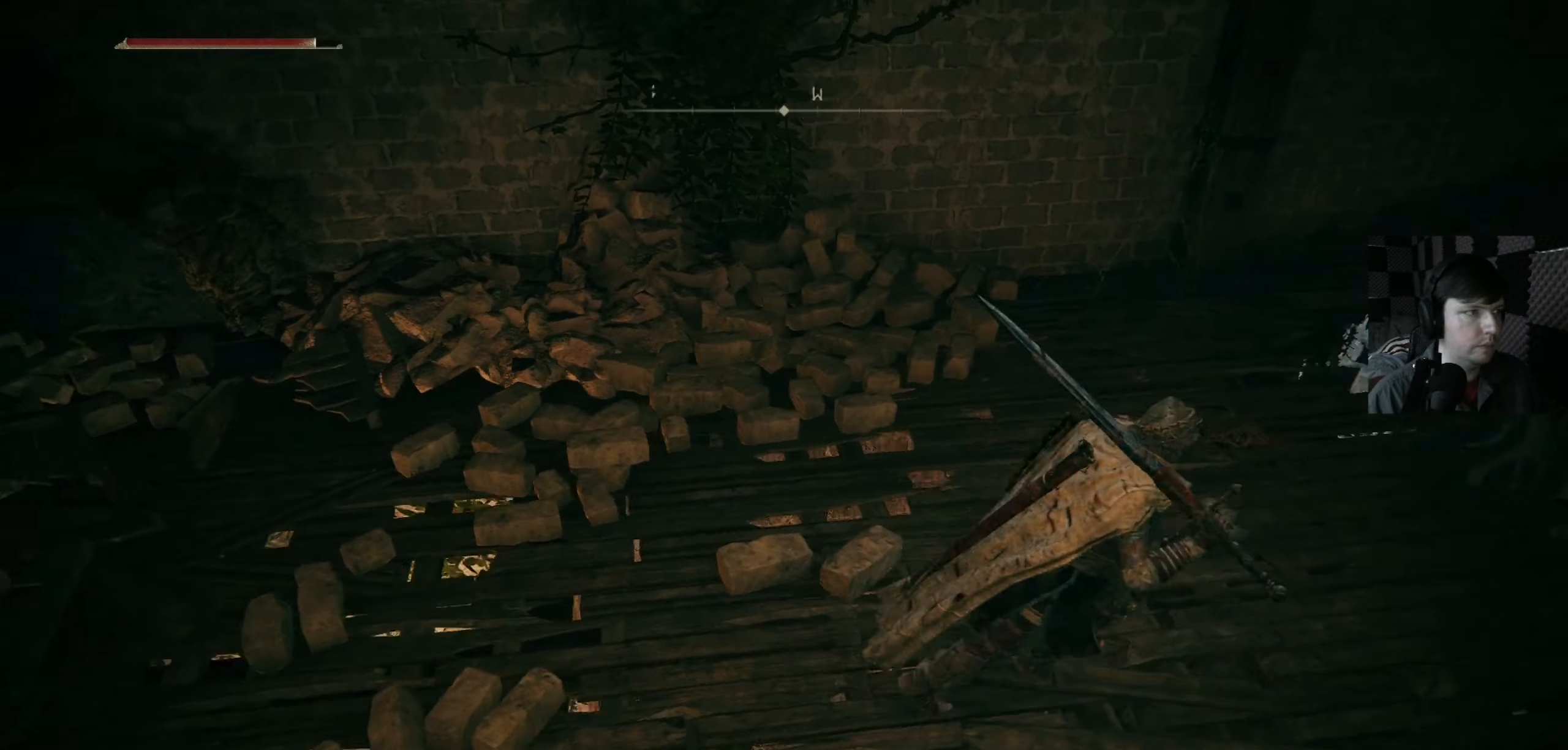
{"dt_ms": 500, "buttons": [], "left_stick": "up-right", "right_stick": "down-right", "events": [[100, "right_stick", "center"], [234, "left_stick", "up-right"], [267, "right_stick", "down-right"]]}
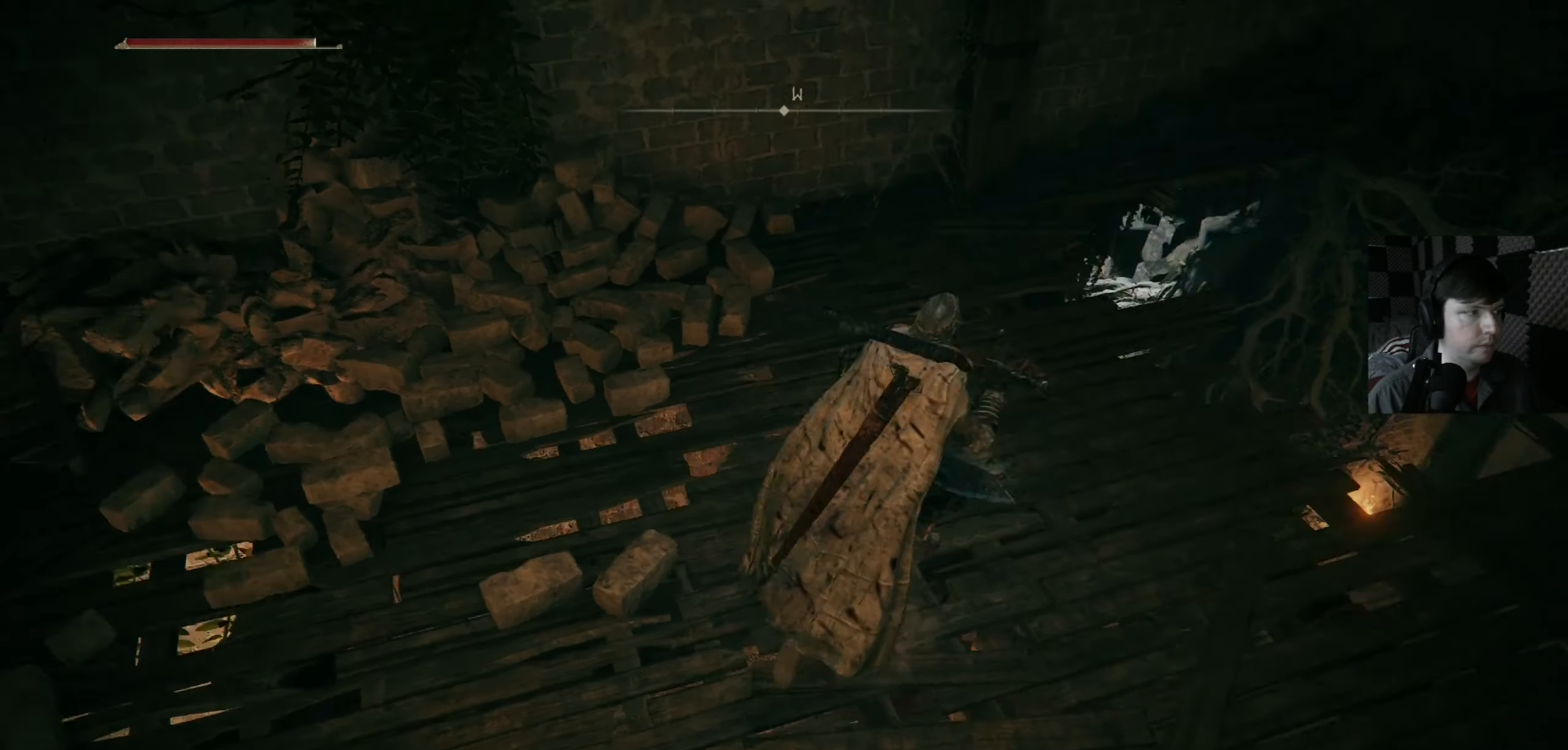
{"dt_ms": 500, "buttons": [], "left_stick": "up", "right_stick": "center", "events": [[334, "left_stick", "up"], [467, "right_stick", "center"]]}
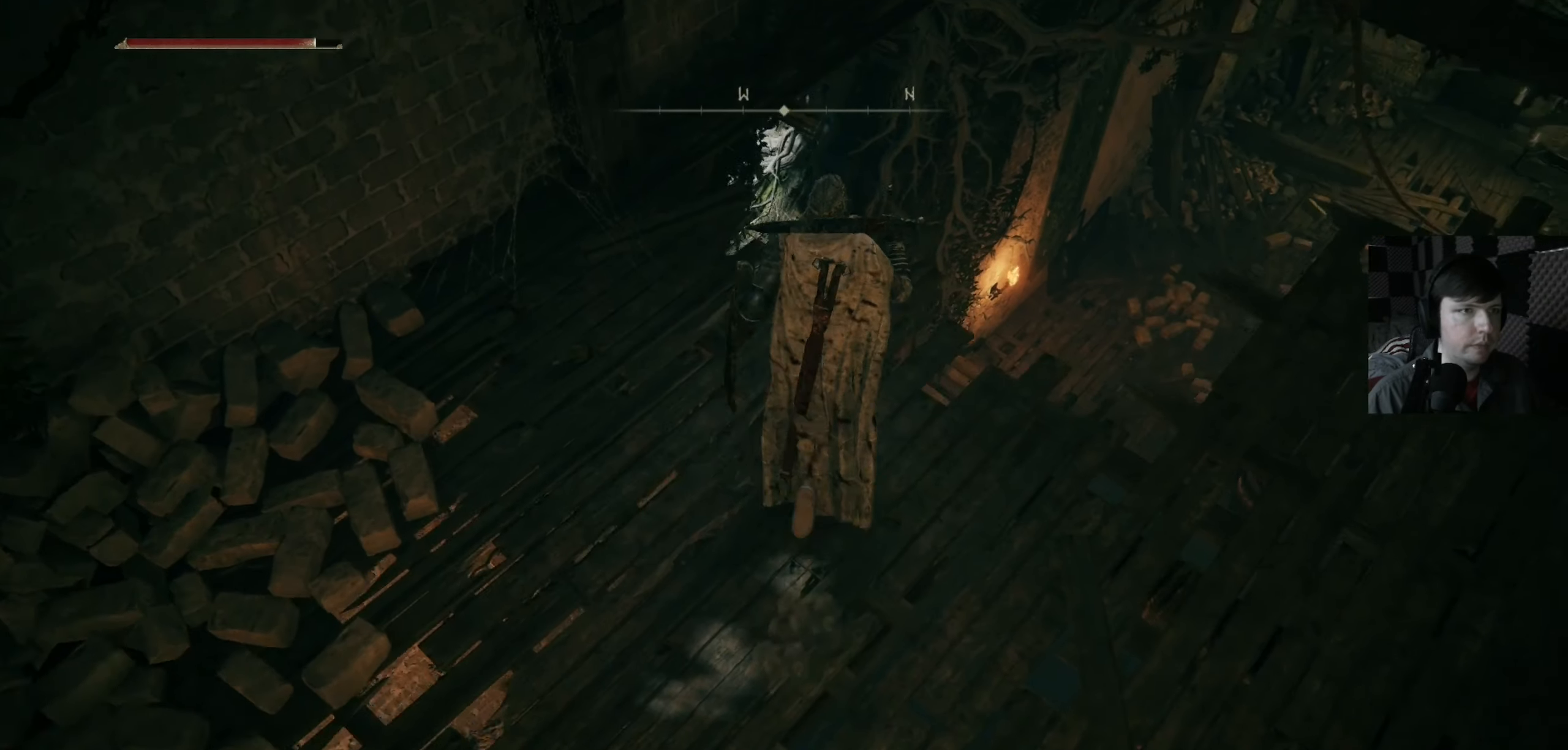
{"dt_ms": 500, "buttons": [], "left_stick": "center", "right_stick": "center", "events": [[167, "left_stick", "center"], [300, "left_stick", "up-left"], [500, "left_stick", "center"]]}
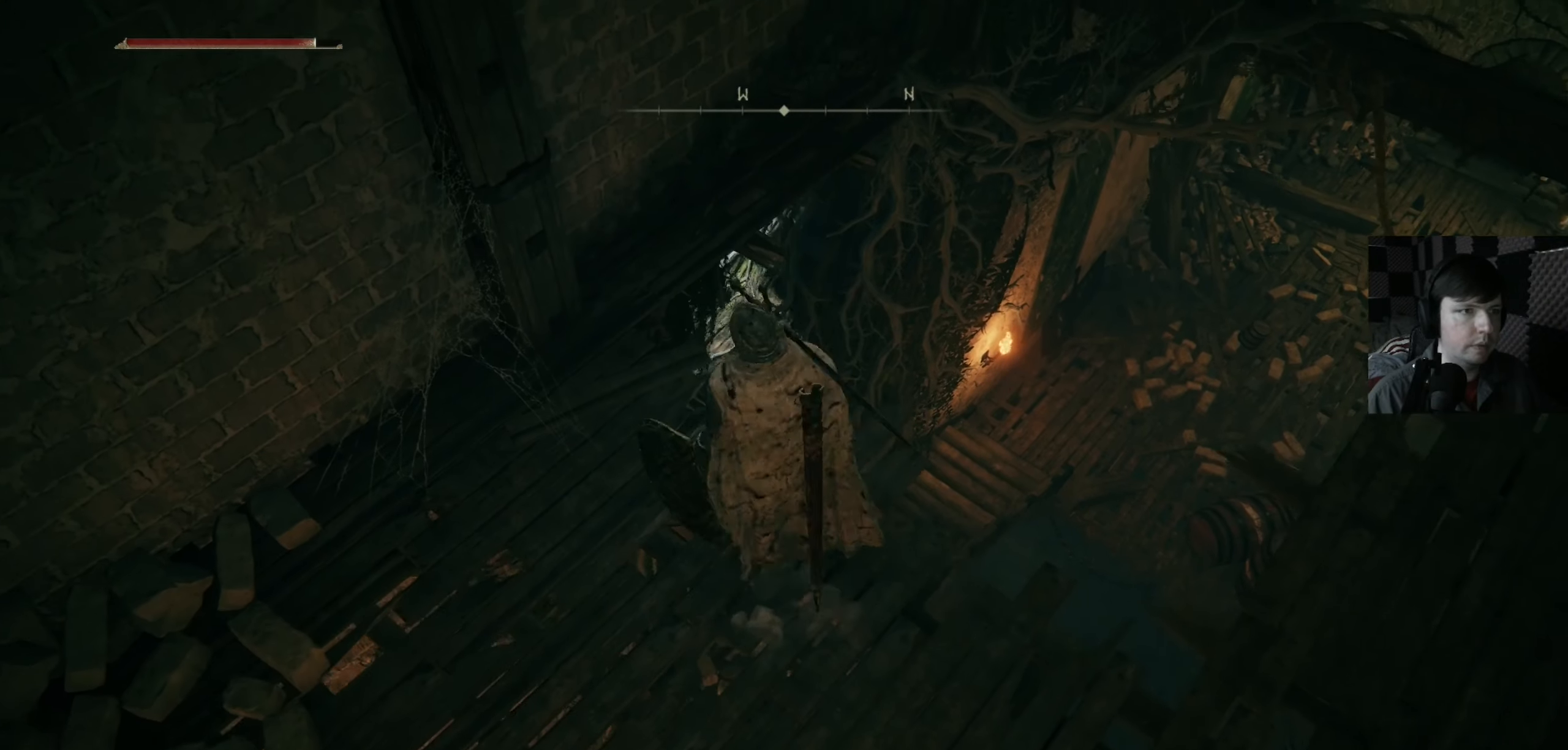
{"dt_ms": 500, "buttons": [], "left_stick": "down", "right_stick": "center", "events": [[267, "left_stick", "down"]]}
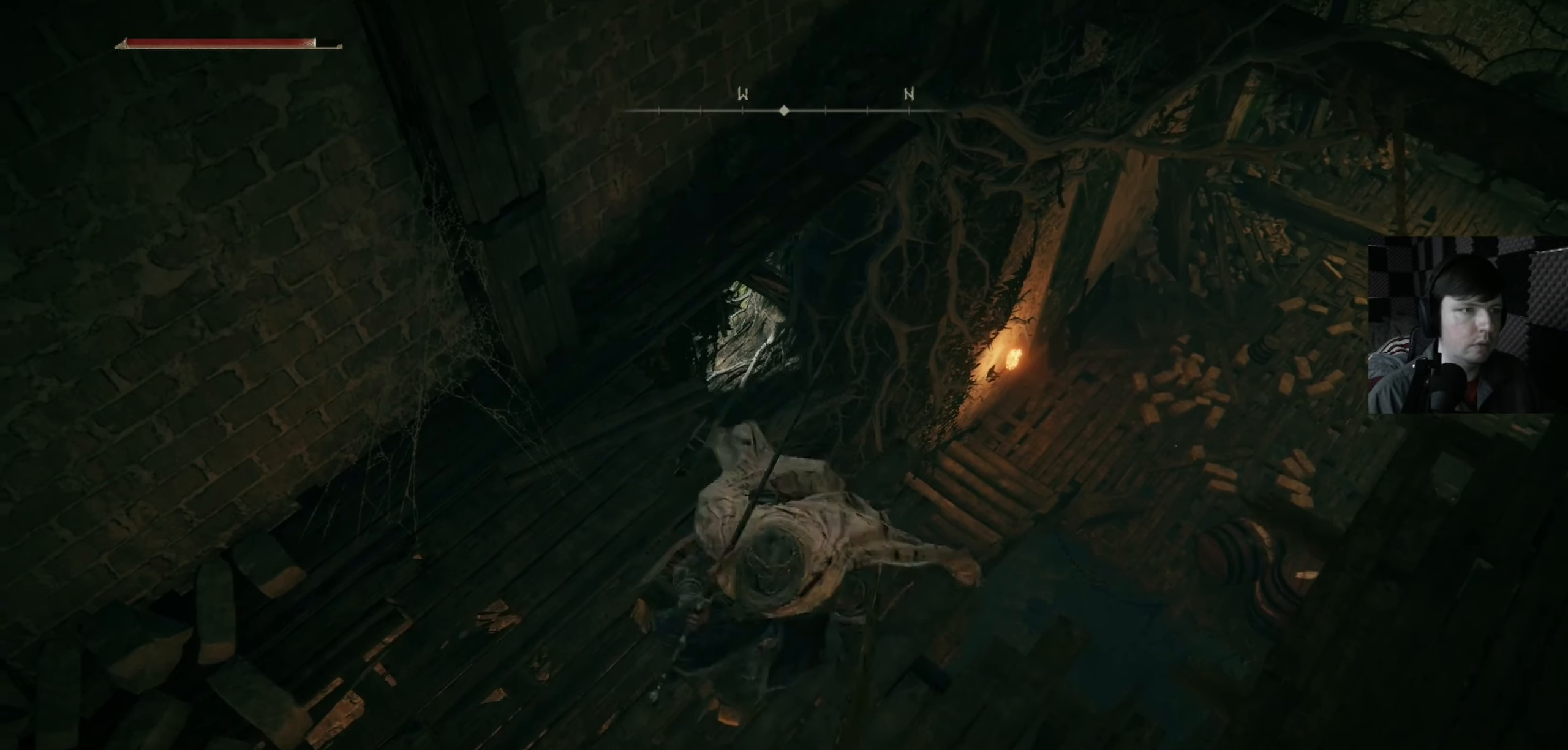
{"dt_ms": 500, "buttons": [], "left_stick": "up", "right_stick": "center", "events": [[134, "right_stick", "down-left"], [167, "left_stick", "right"], [300, "left_stick", "down"], [300, "right_stick", "center"], [434, "left_stick", "up"]]}
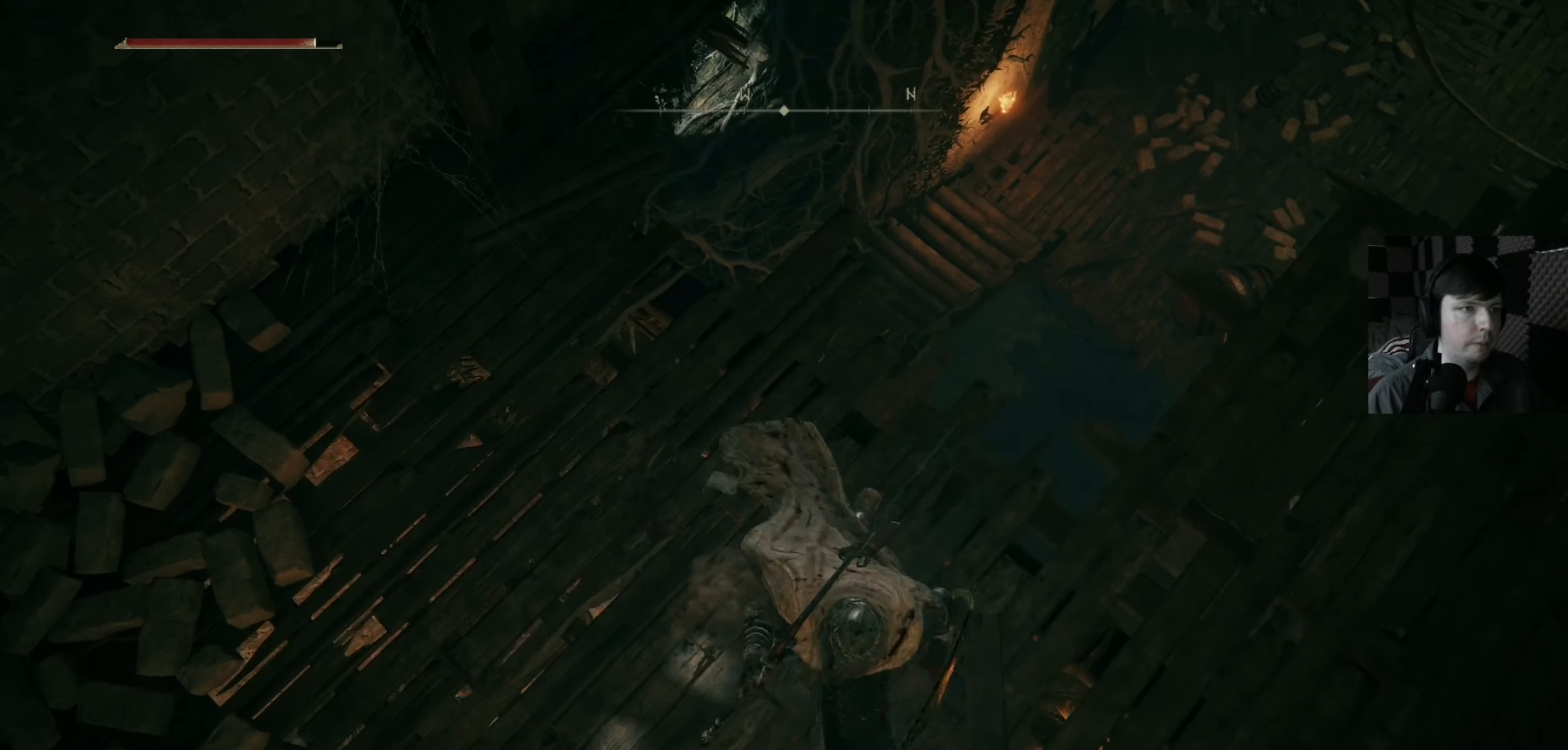
{"dt_ms": 500, "buttons": [], "left_stick": "up", "right_stick": "center", "events": []}
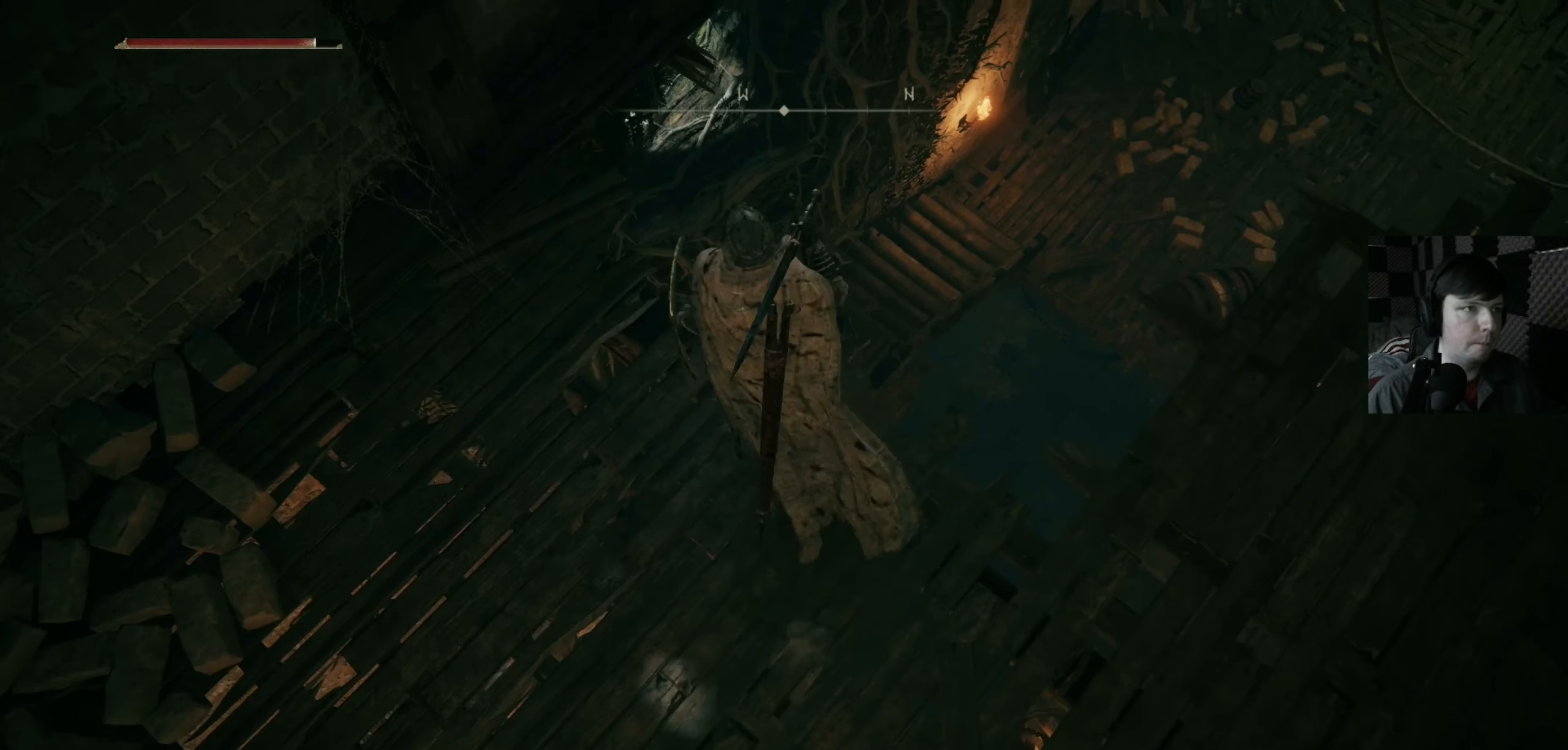
{"dt_ms": 500, "buttons": [], "left_stick": "up", "right_stick": "center", "events": []}
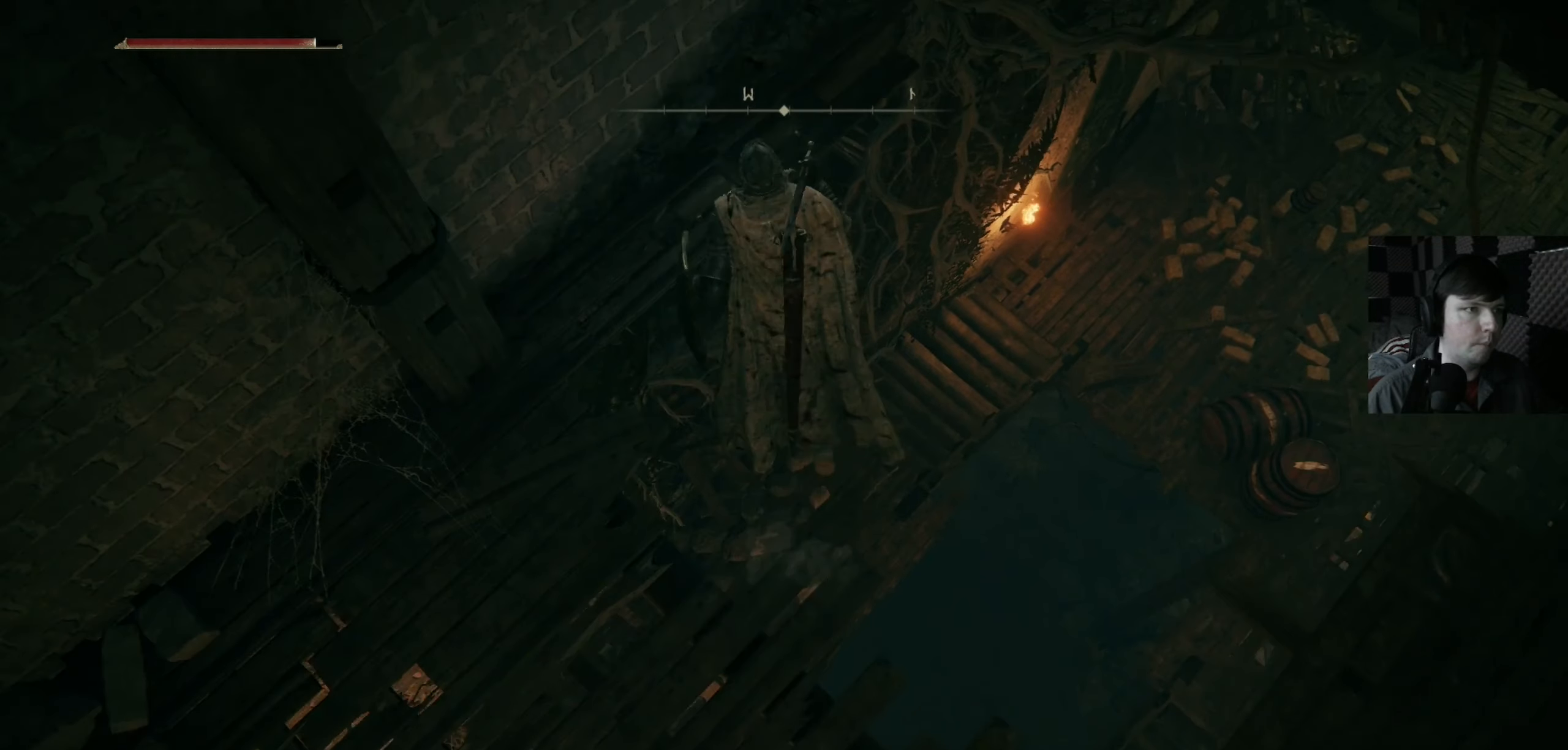
{"dt_ms": 500, "buttons": [], "left_stick": "up-left", "right_stick": "center", "events": [[300, "left_stick", "up-left"]]}
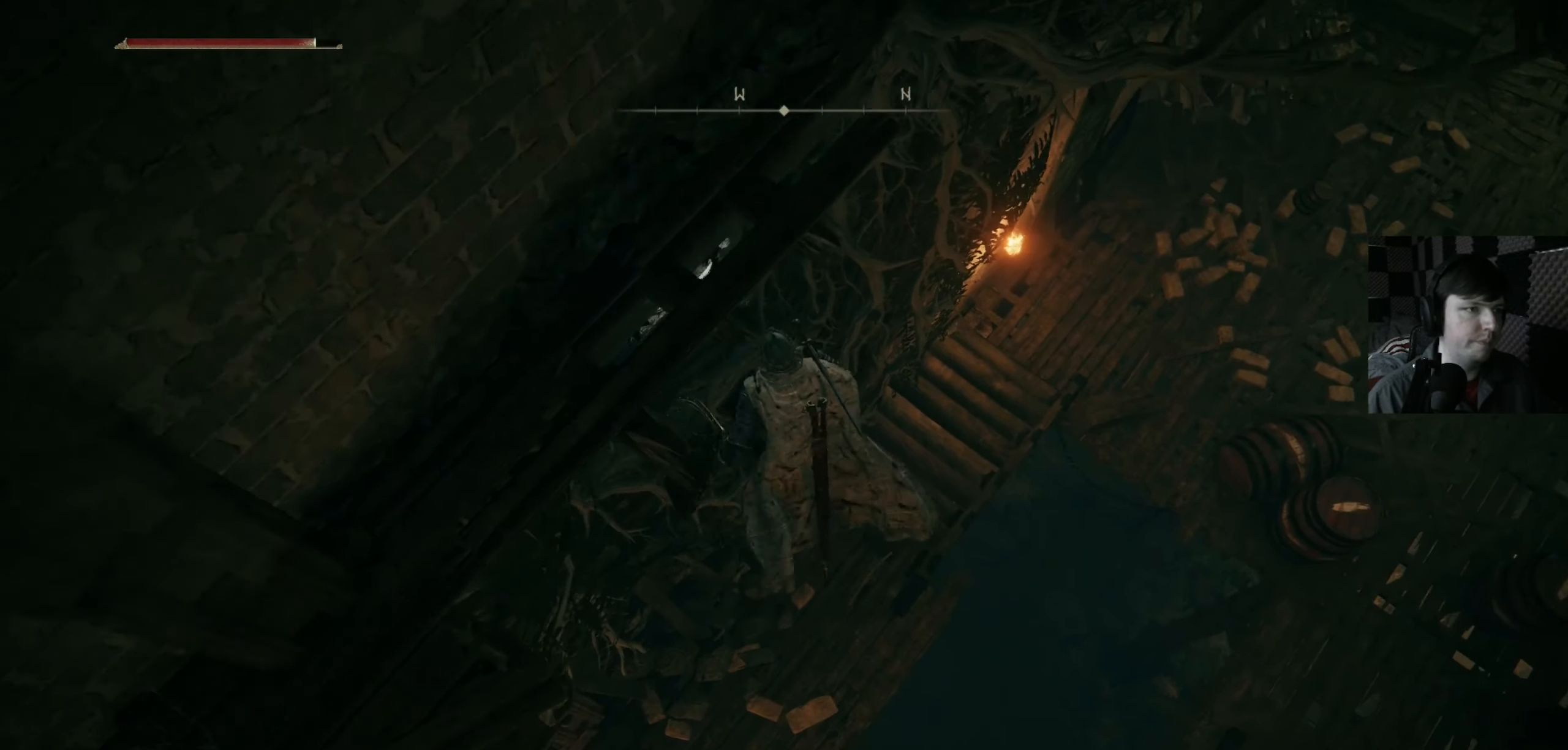
{"dt_ms": 500, "buttons": [], "left_stick": "up-left", "right_stick": "center", "events": [[34, "right_stick", "left"], [400, "right_stick", "center"]]}
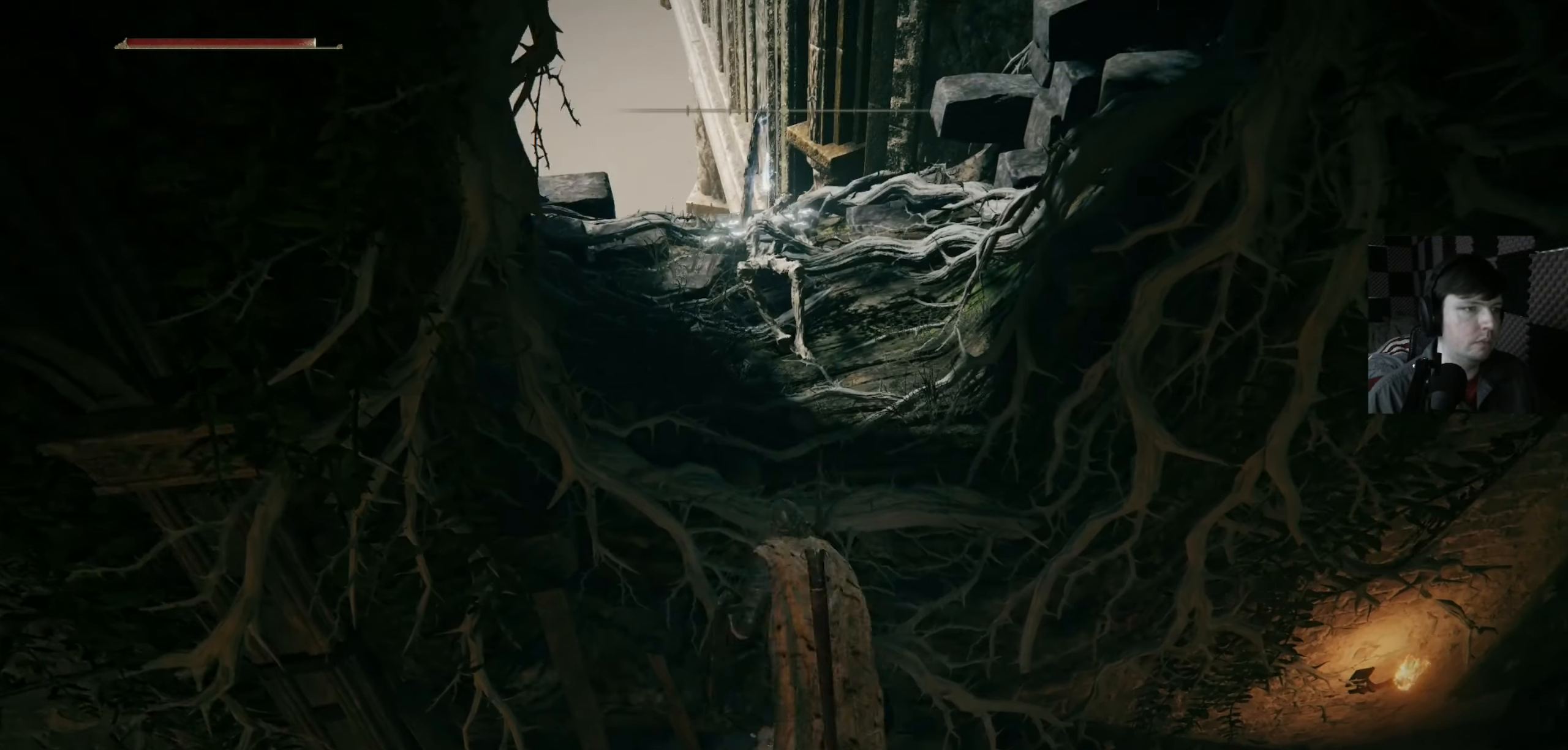
{"dt_ms": 500, "buttons": [], "left_stick": "up", "right_stick": "up-left", "events": [[67, "left_stick", "center"], [400, "left_stick", "up"], [400, "right_stick", "up-left"]]}